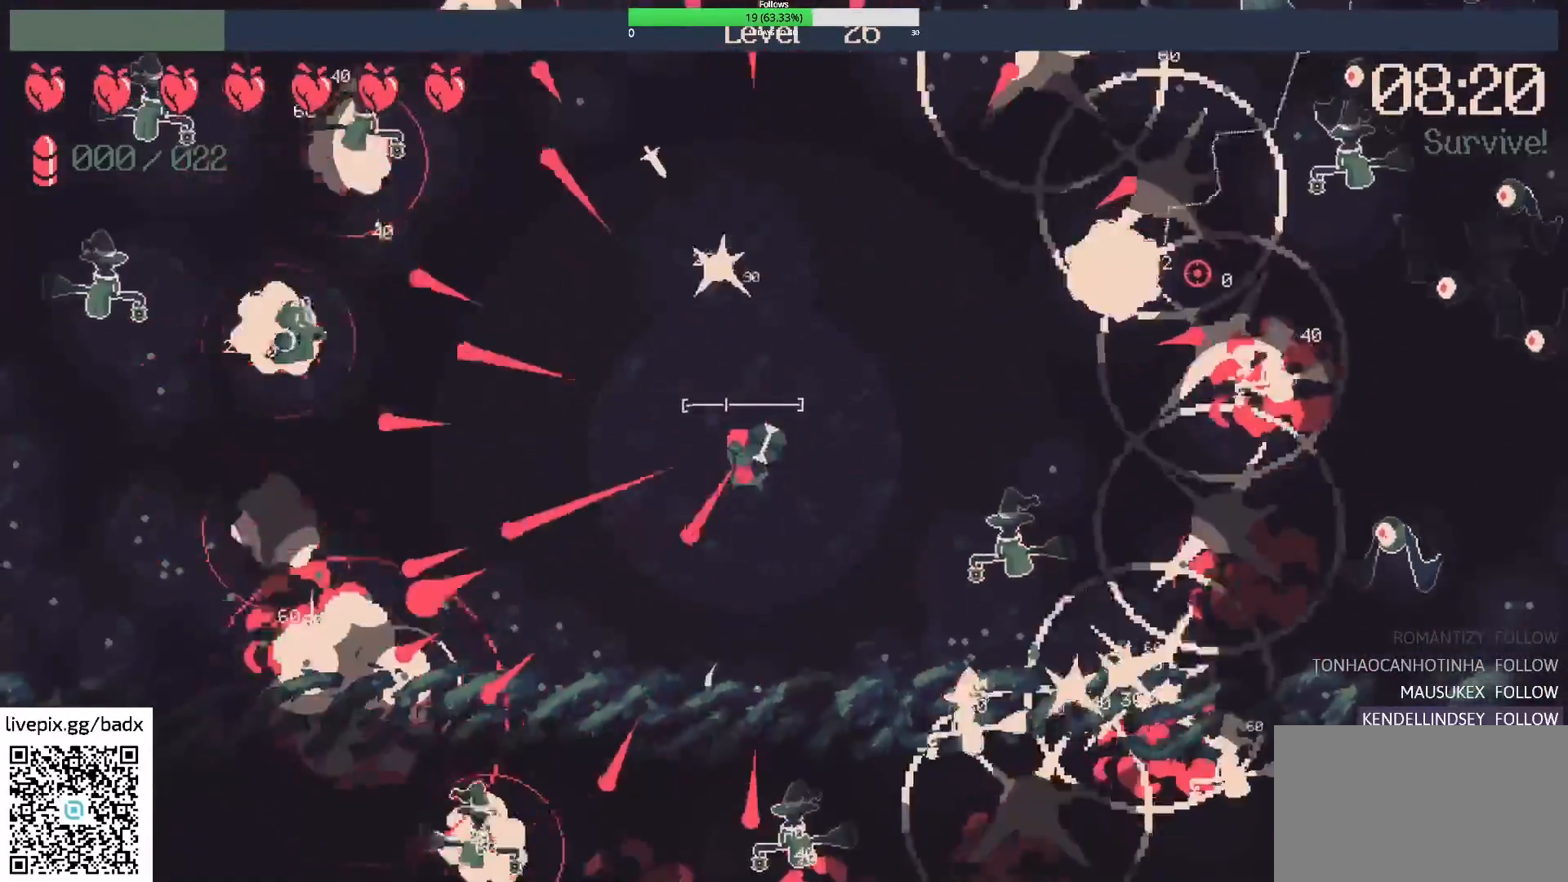
Gameplay with keyboard and mouse; each line is a JSON object with the keys and mouse buttons held at the frame after it. "events" lists presses ("down") and releases ("up") of "1", "2", "3", "4", "5", "a", "alt", "c", "ctrl", "d", "e", "f", "g", "q", "s", "shift", "space", "tab", "v", "w", "x", "mouse_left", "mouse_wheel", "mouse_right", "mouse_mb4" and "mouse_mb5" between this image and that frame as [ms after this image, input, new state], when the widget could be followed in between. "mouse_left", "mouse_wheel", "mouse_right", "mouse_mb4", "mouse_mb5" = the "left", "wheel", "right", "mb4", "mb5" buttons of the "mouse" list. No other keys are recorded. "wheel" means that the mouse wheel is clicked or scrolled. Mouse movement is not recorded.
{"keys": ["a", "w"], "mouse": [], "events": [[17, "s", "up"], [250, "a", "down"], [483, "w", "down"]]}
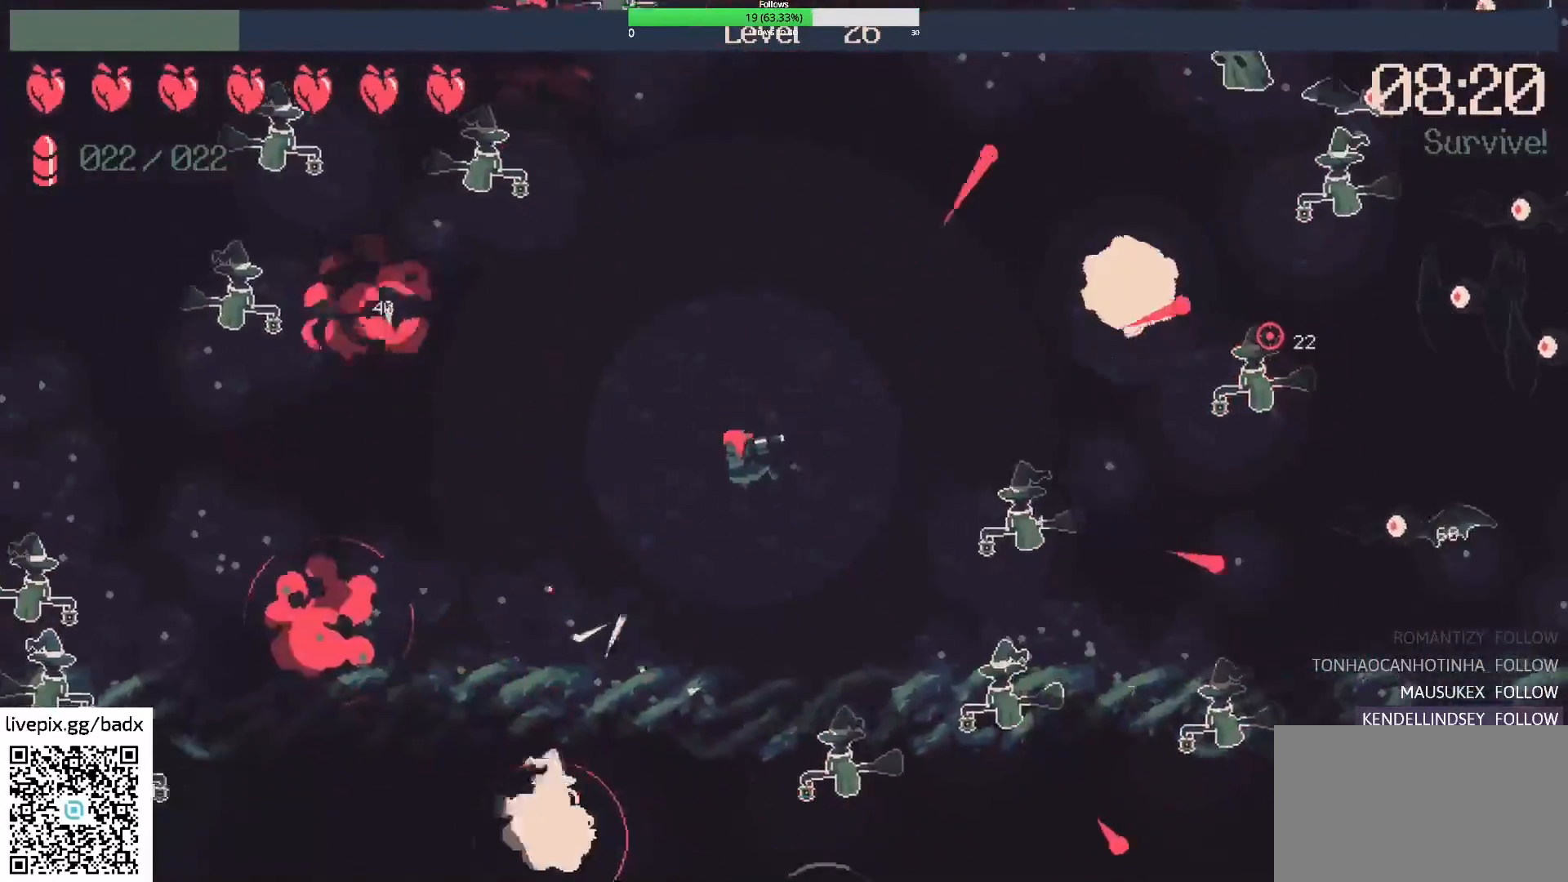
{"keys": ["s"], "mouse": [], "events": [[33, "a", "up"], [217, "w", "up"], [267, "a", "down"], [267, "mouse_right", "down"], [317, "a", "up"], [417, "mouse_right", "up"], [500, "s", "down"]]}
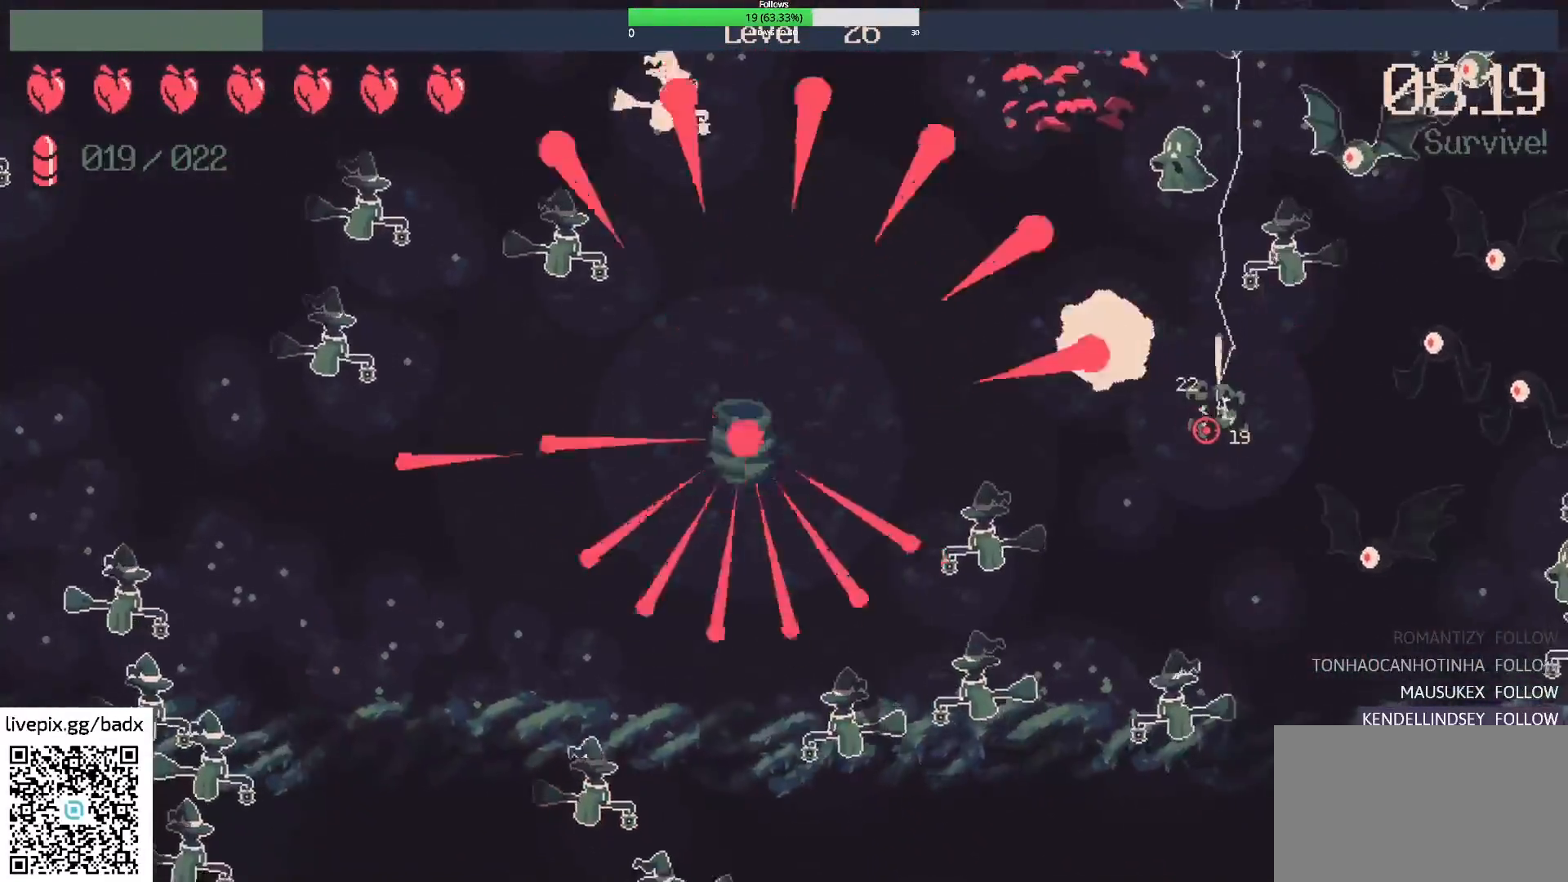
{"keys": [], "mouse": [], "events": [[50, "a", "down"], [183, "s", "up"], [233, "a", "up"]]}
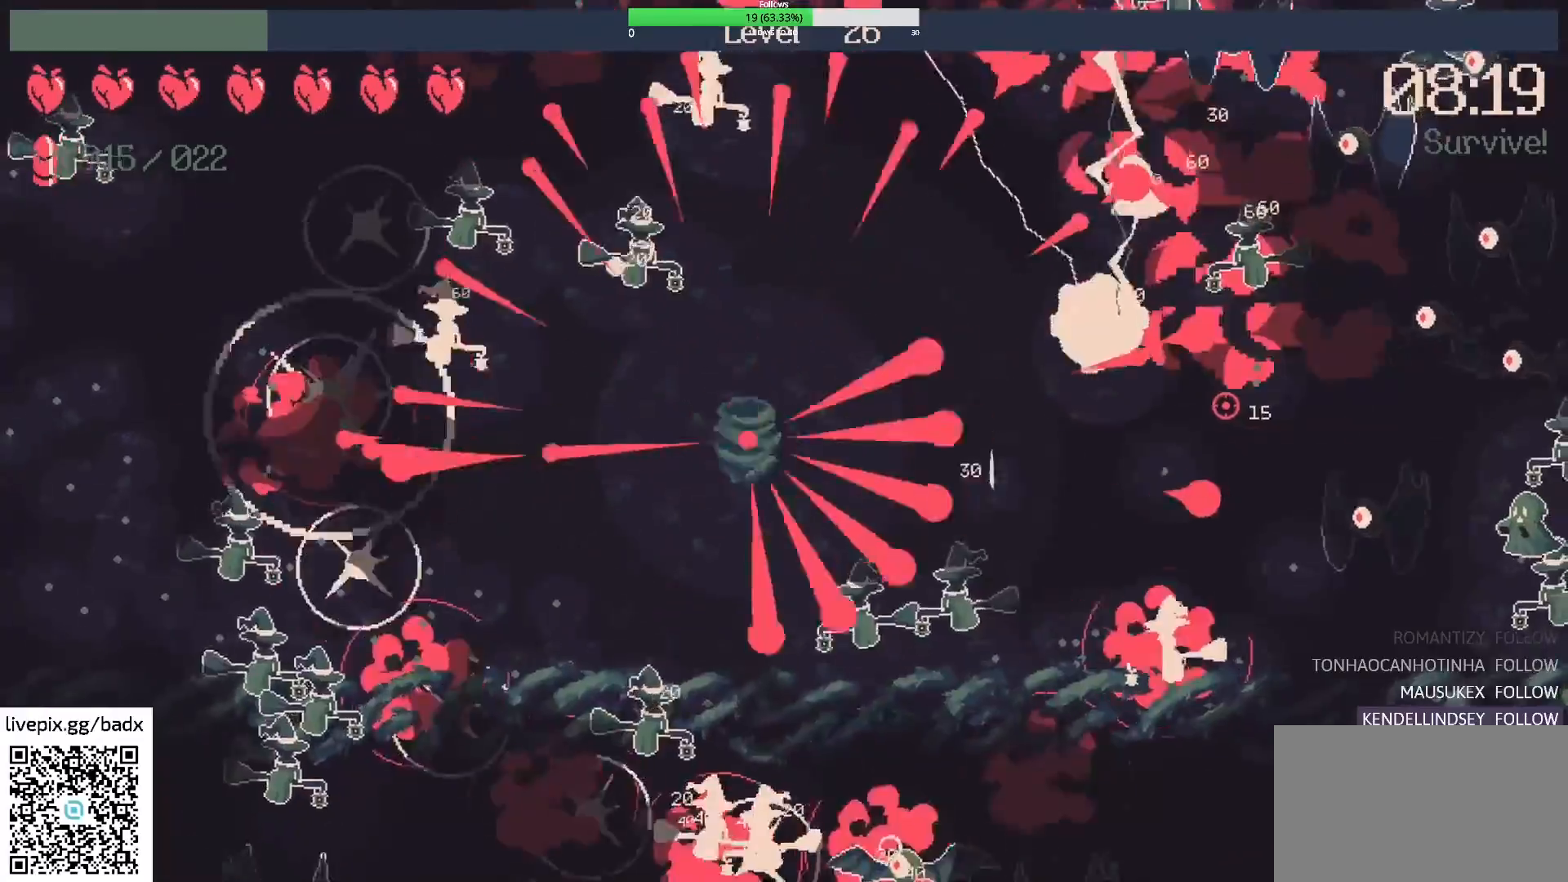
{"keys": ["d", "w"], "mouse": [], "events": [[17, "a", "down"], [117, "s", "down"], [200, "s", "up"], [300, "a", "up"], [383, "d", "down"], [383, "w", "down"]]}
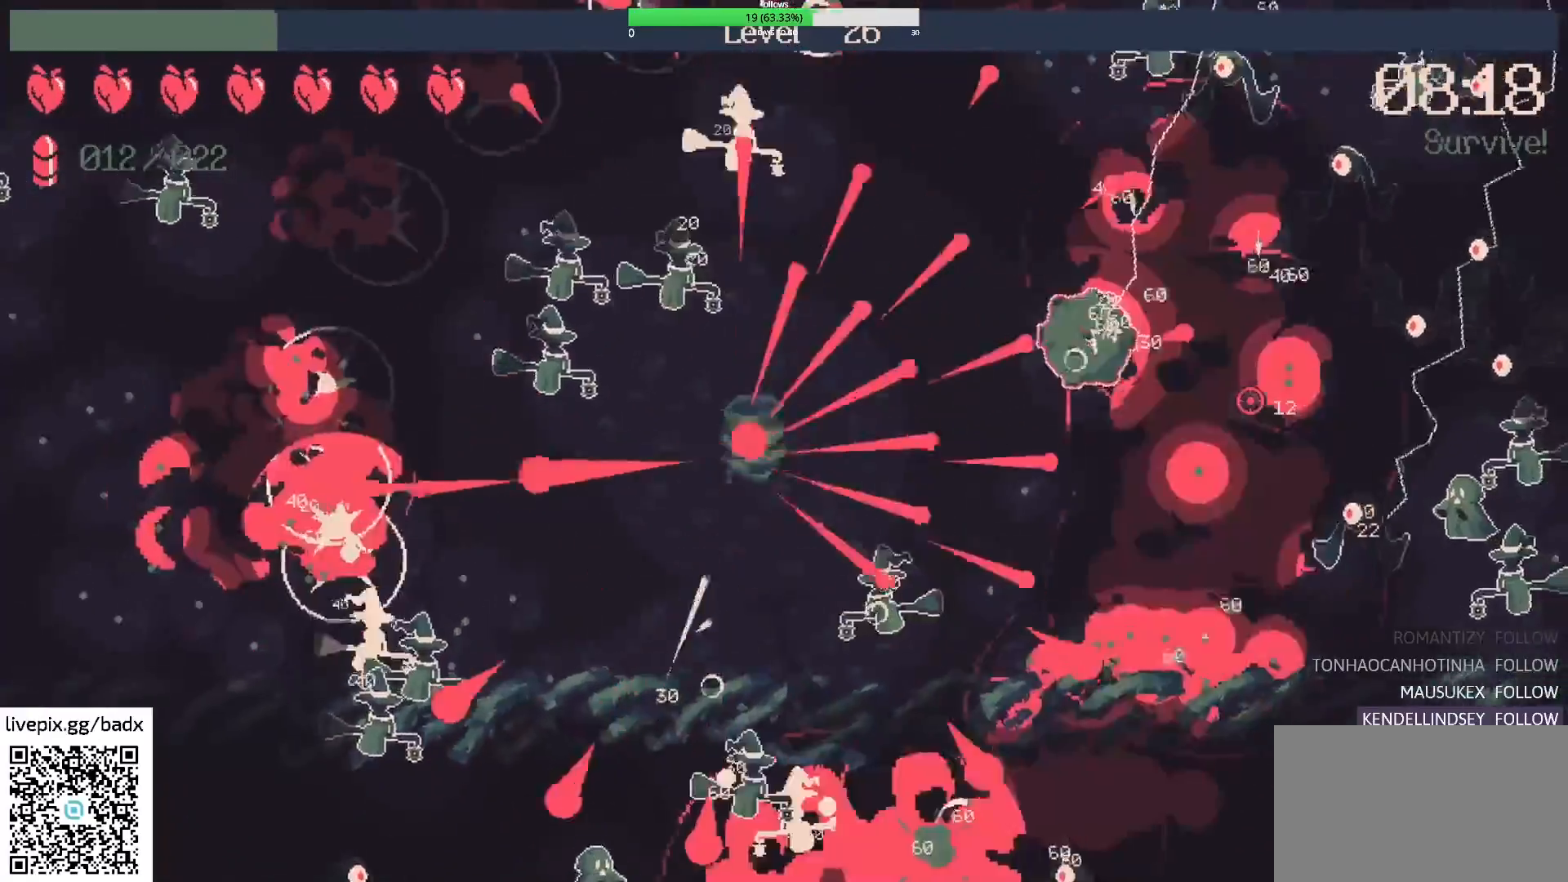
{"keys": [], "mouse": [], "events": [[33, "w", "up"], [217, "d", "up"]]}
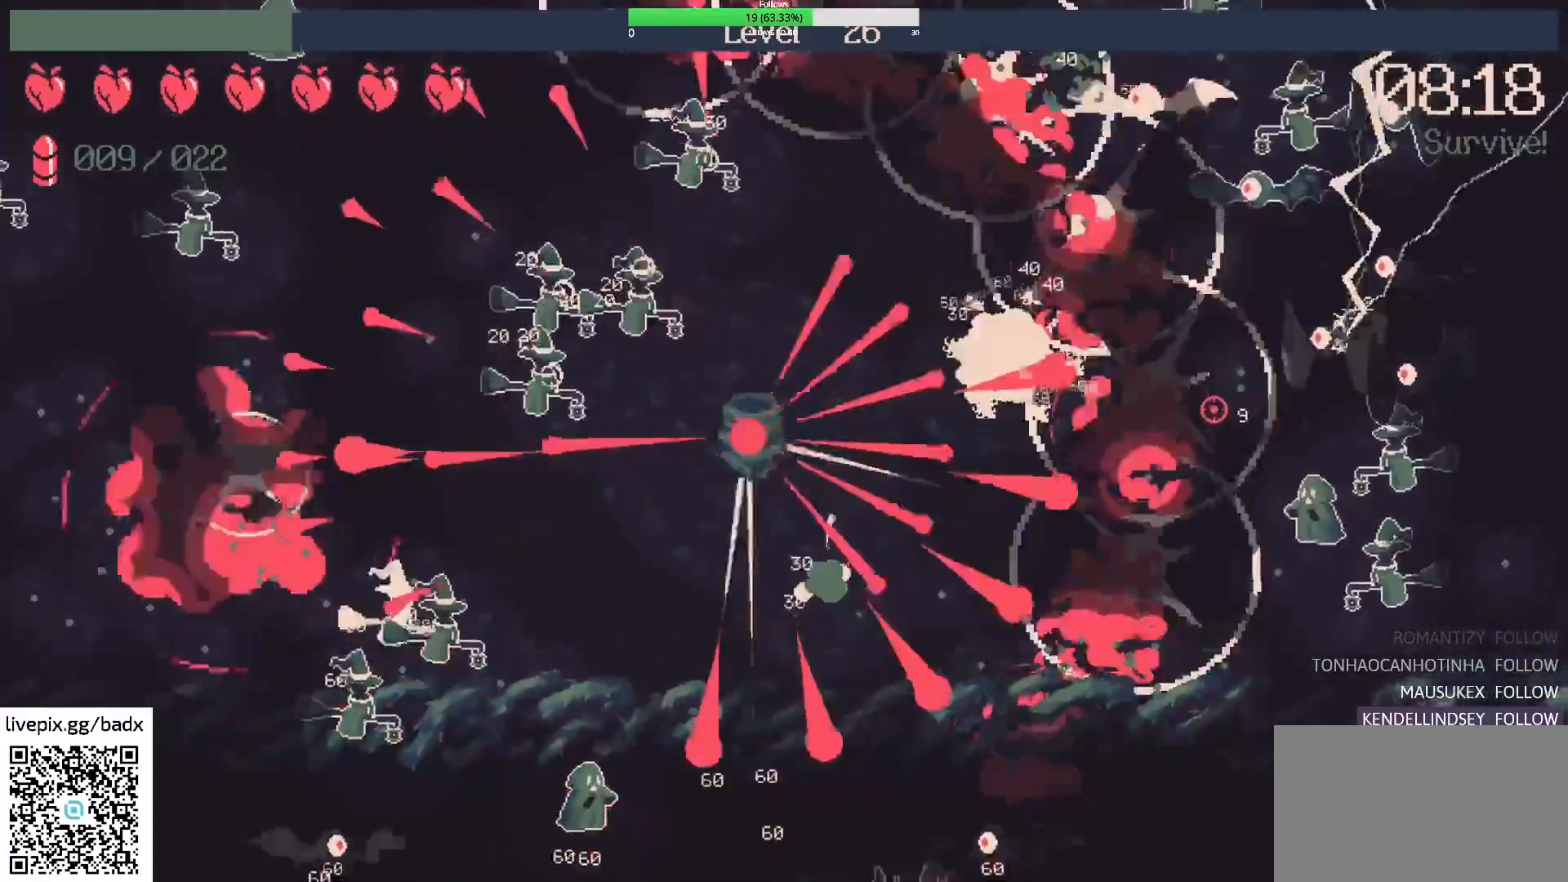
{"keys": [], "mouse": [], "events": [[50, "s", "down"], [100, "a", "down"], [383, "a", "up"], [383, "s", "up"]]}
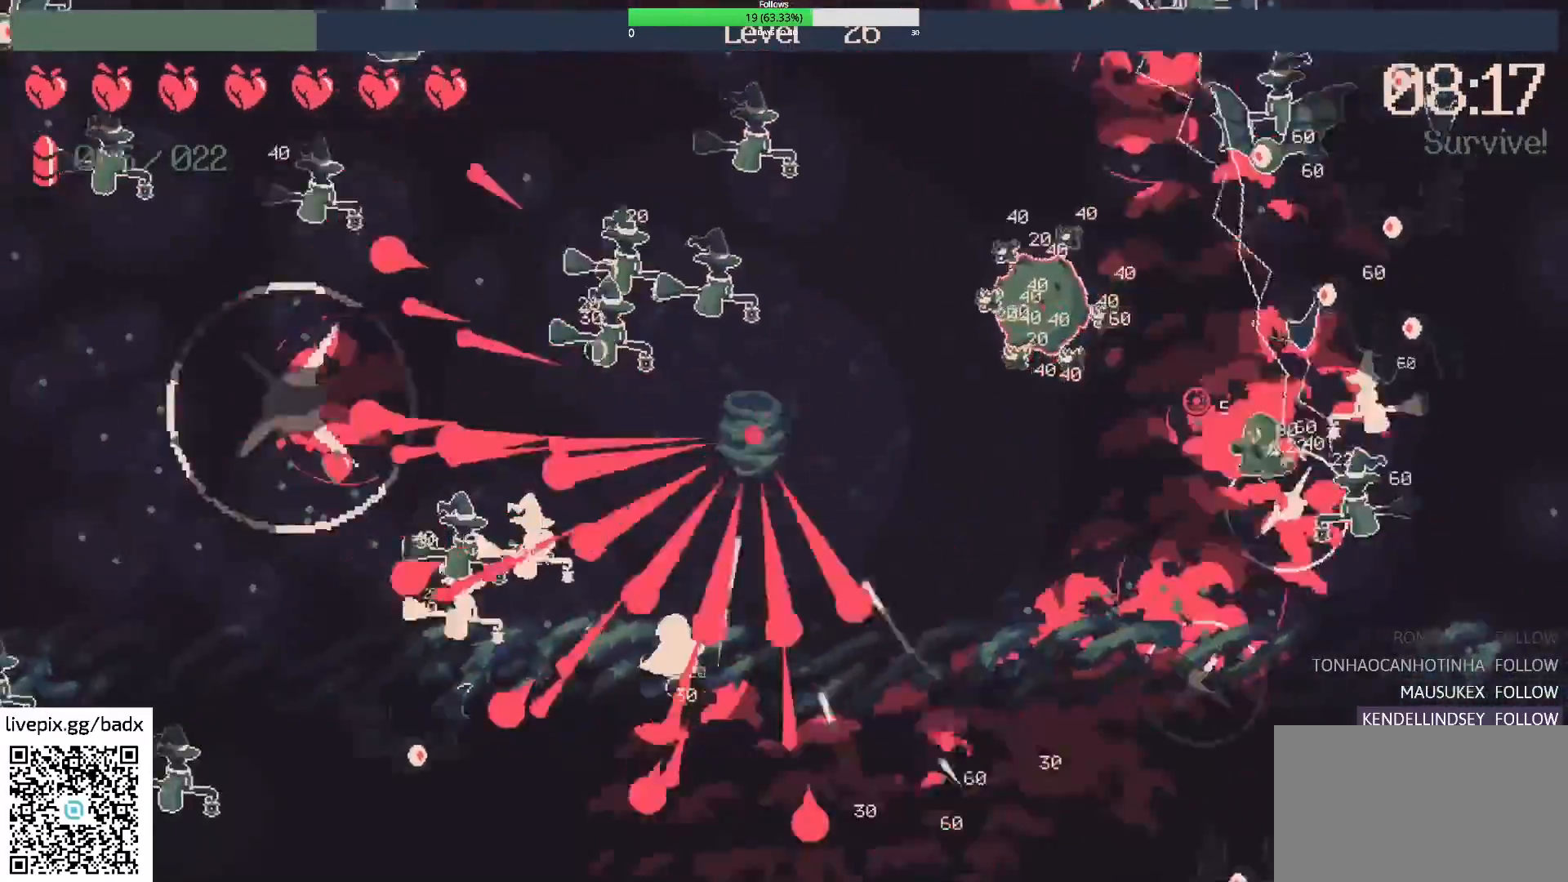
{"keys": ["d", "s"], "mouse": [], "events": [[67, "d", "down"], [300, "s", "down"]]}
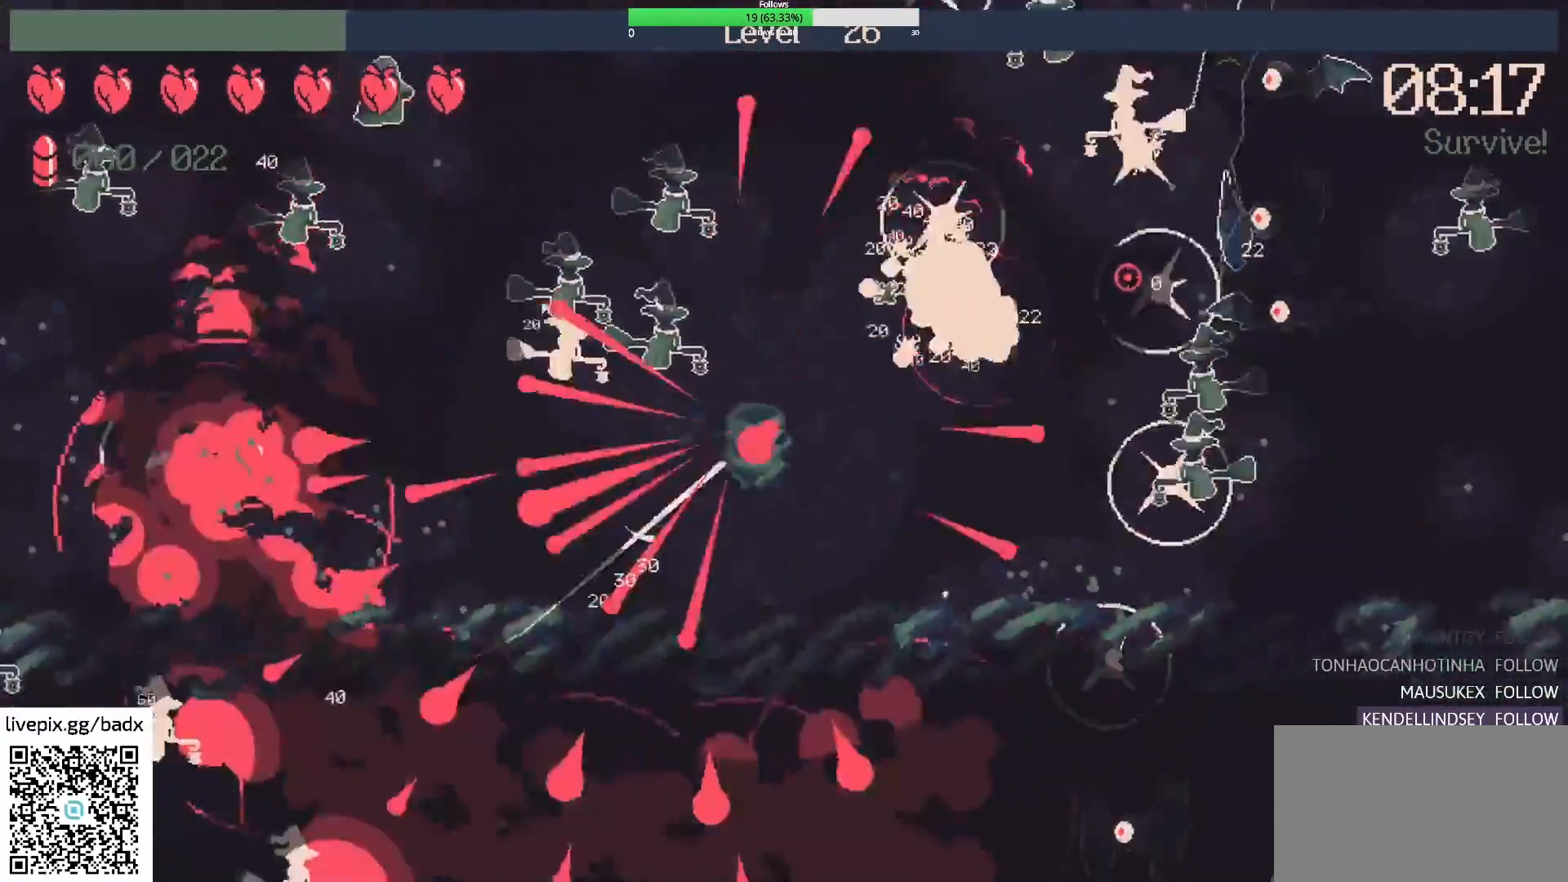
{"keys": ["a"], "mouse": [], "events": [[217, "s", "up"], [267, "d", "up"], [500, "a", "down"]]}
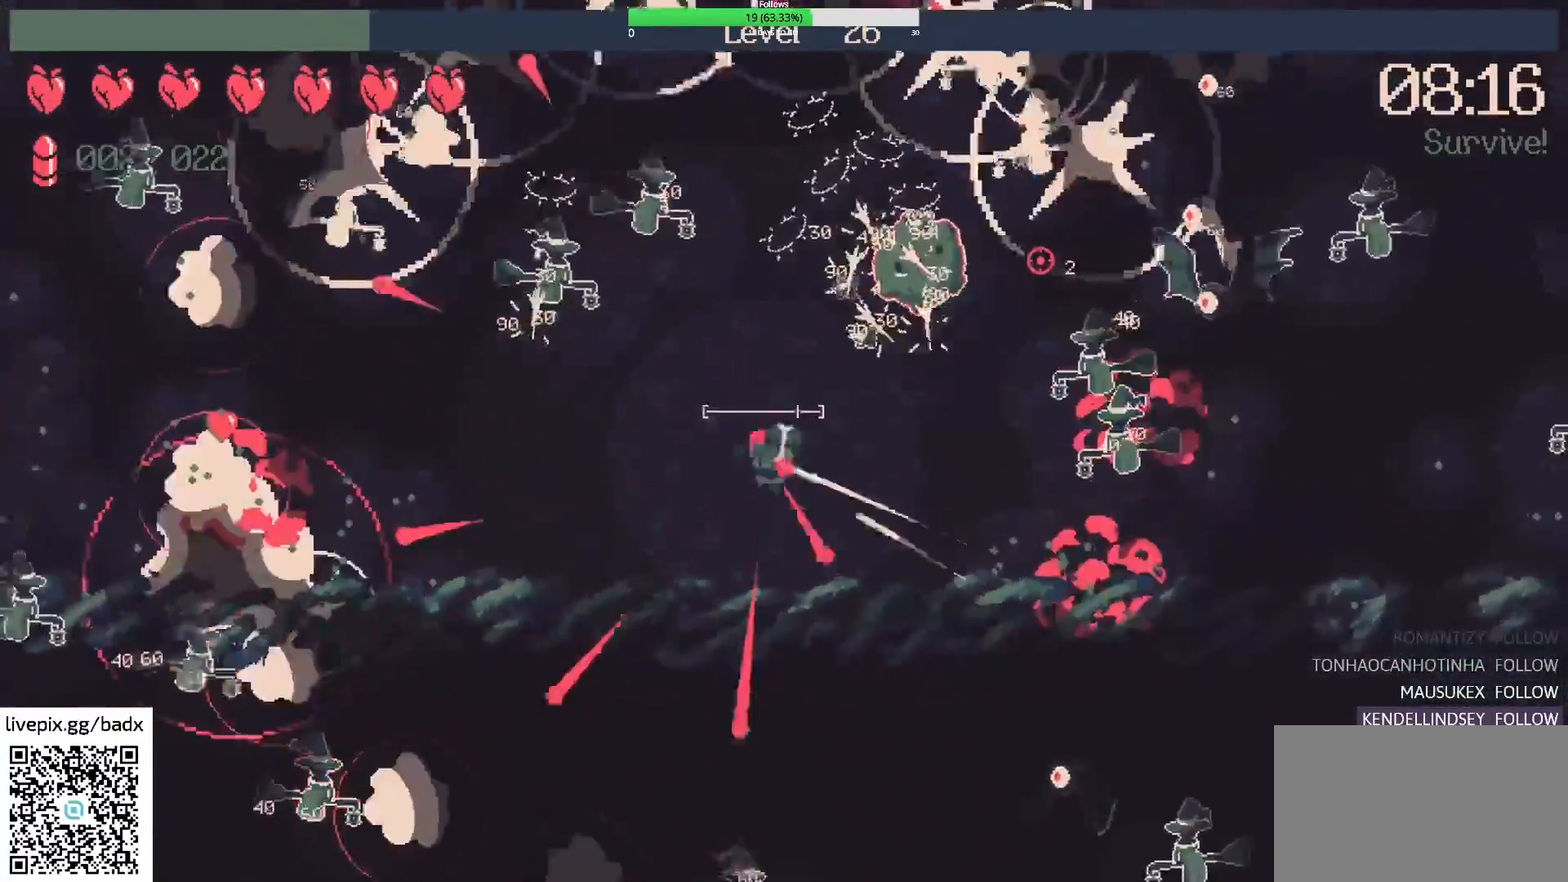
{"keys": [], "mouse": ["right"], "events": [[233, "s", "down"], [433, "mouse_right", "down"], [433, "s", "up"], [483, "a", "up"]]}
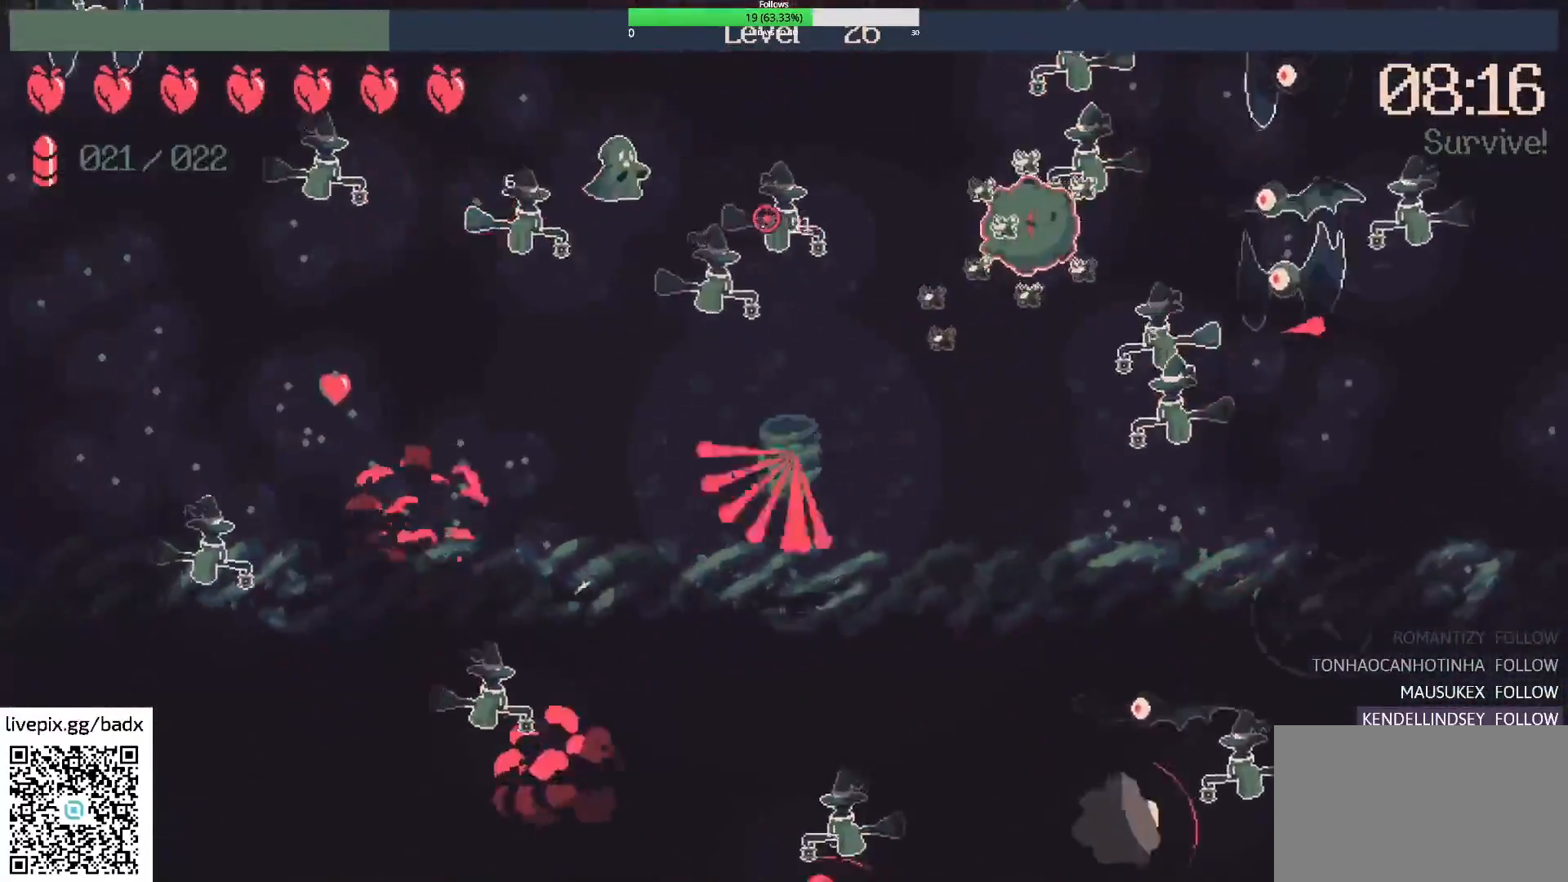
{"keys": [], "mouse": [], "events": [[67, "mouse_right", "up"], [200, "a", "down"], [400, "a", "up"]]}
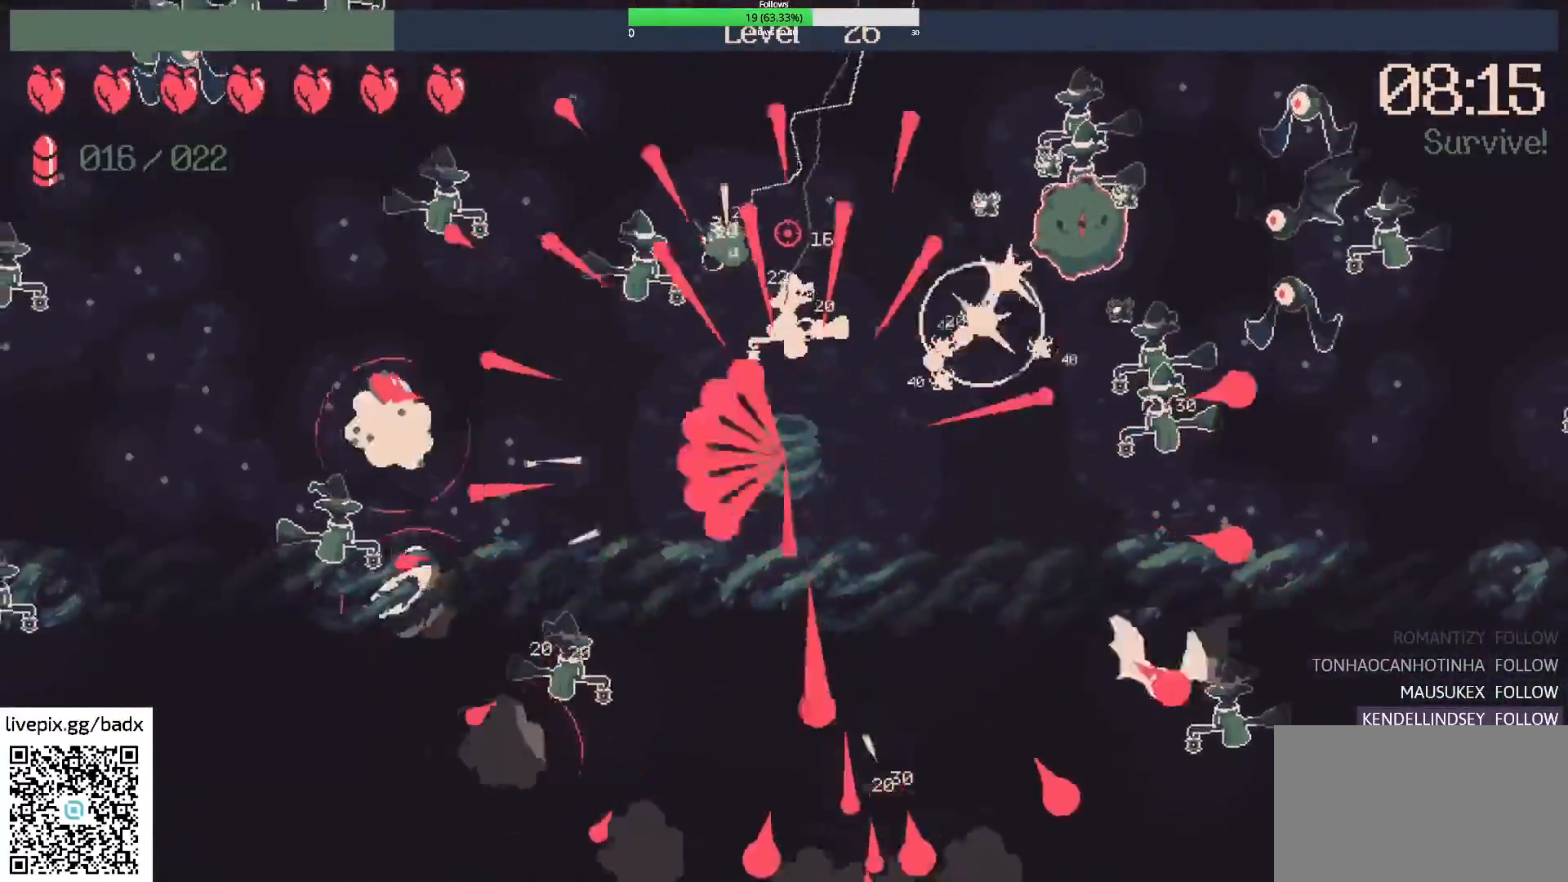
{"keys": [], "mouse": [], "events": [[33, "a", "down"], [367, "a", "up"]]}
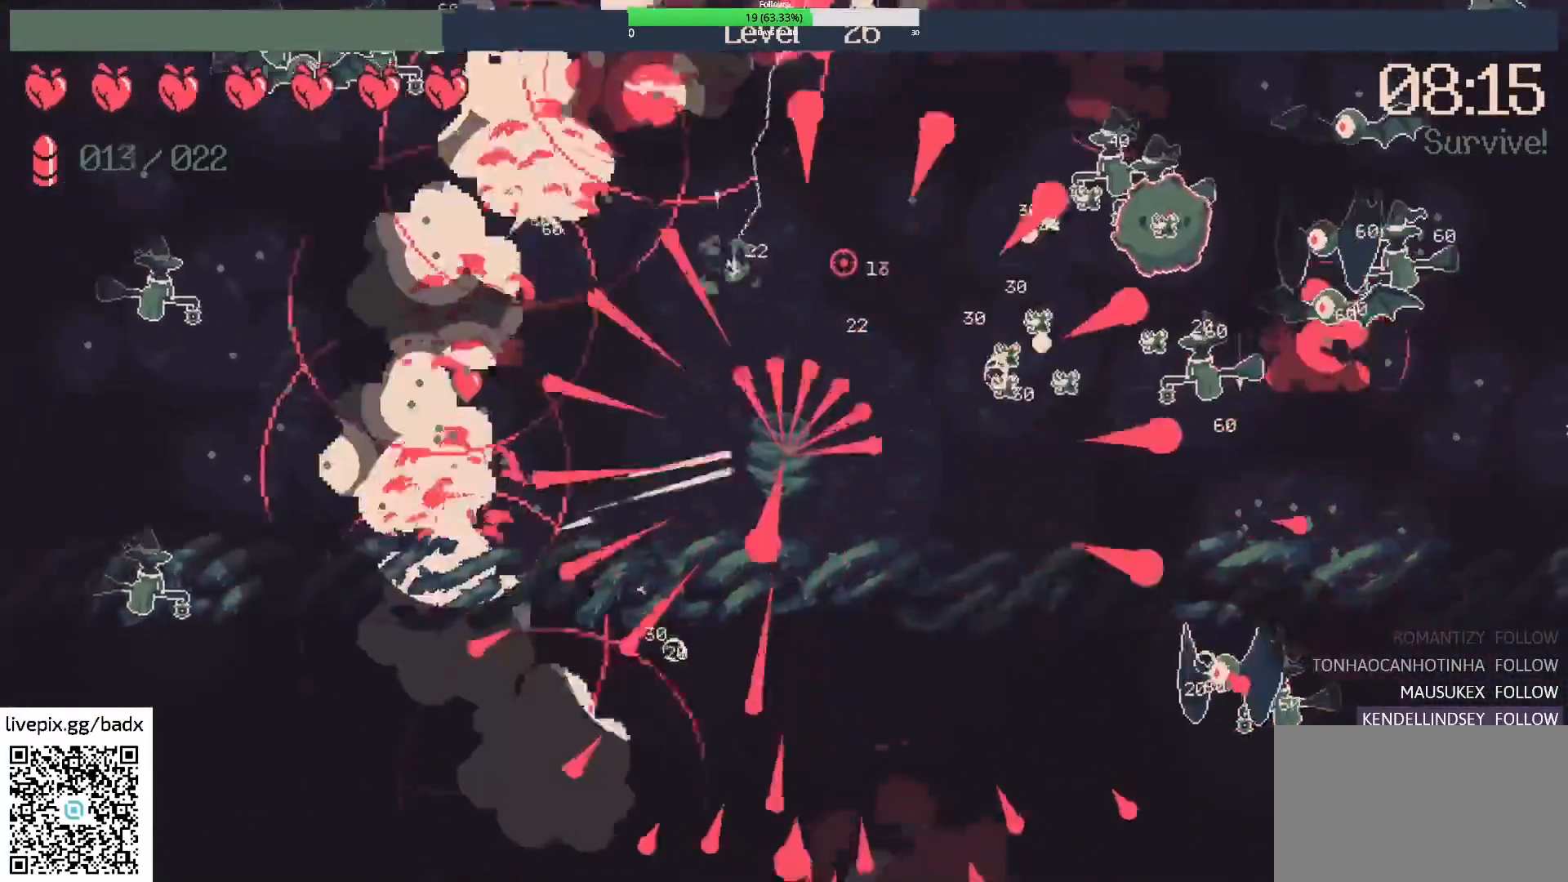
{"keys": [], "mouse": [], "events": [[183, "a", "down"], [333, "a", "up"]]}
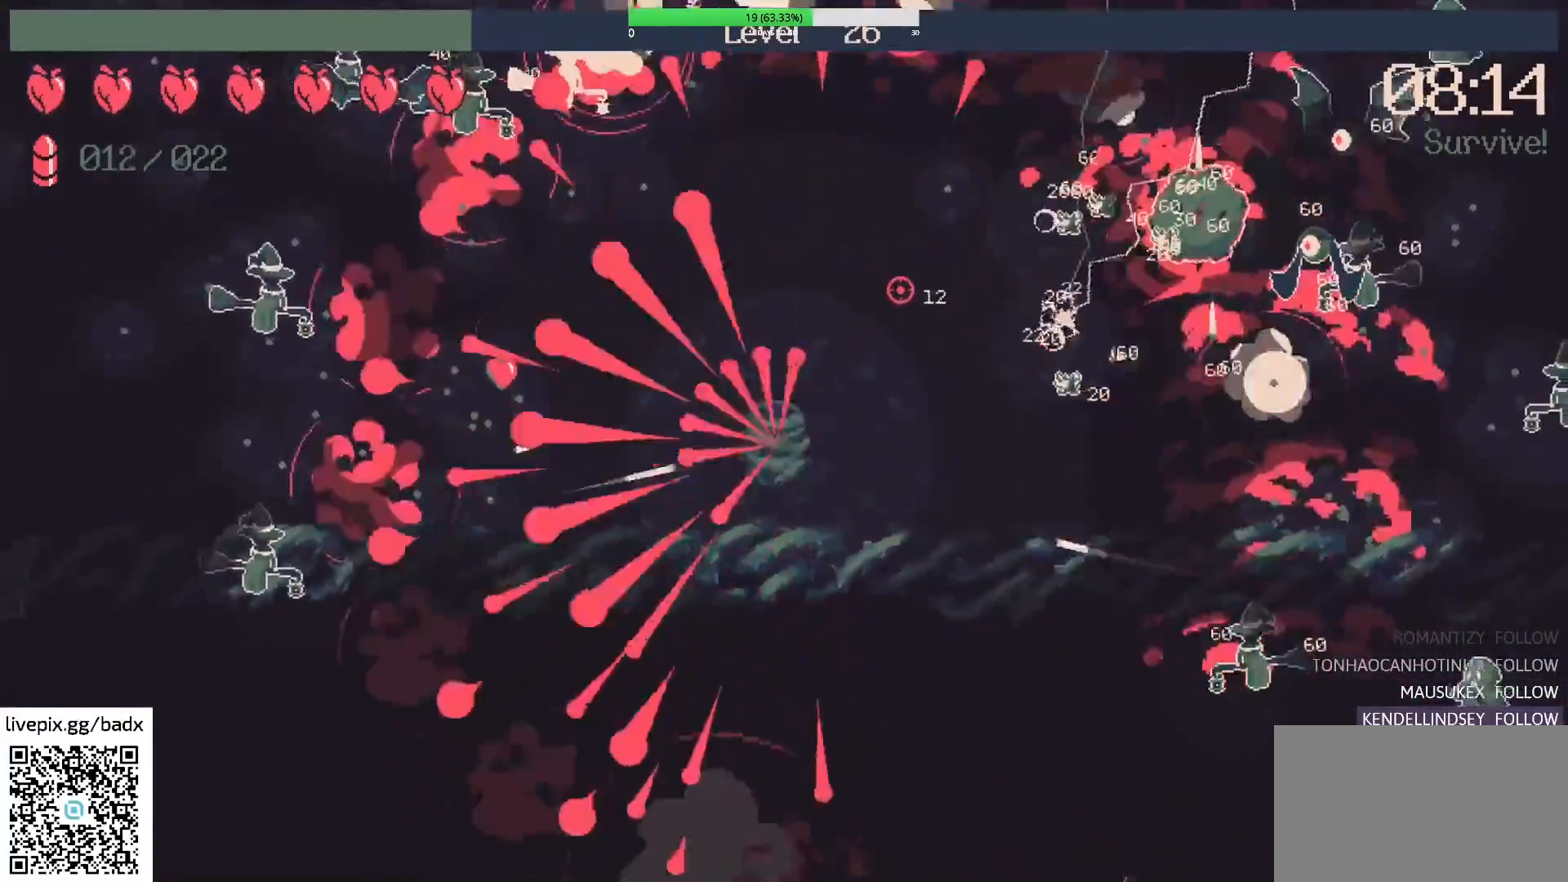
{"keys": ["a", "w"], "mouse": [], "events": [[17, "a", "down"], [67, "w", "down"]]}
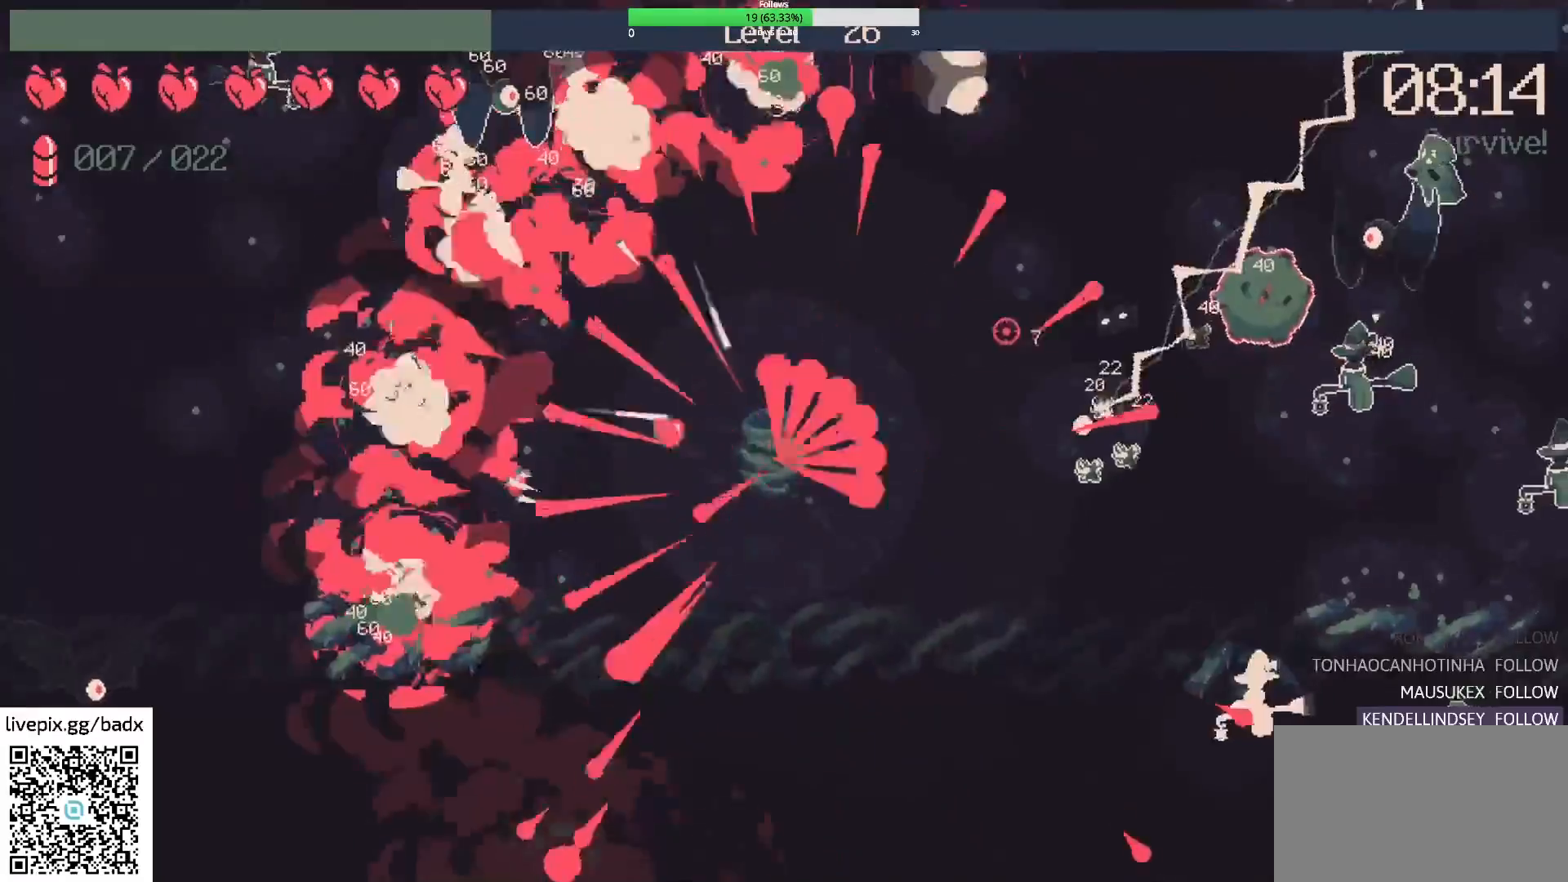
{"keys": ["w"], "mouse": [], "events": [[83, "a", "up"], [267, "d", "down"], [450, "d", "up"]]}
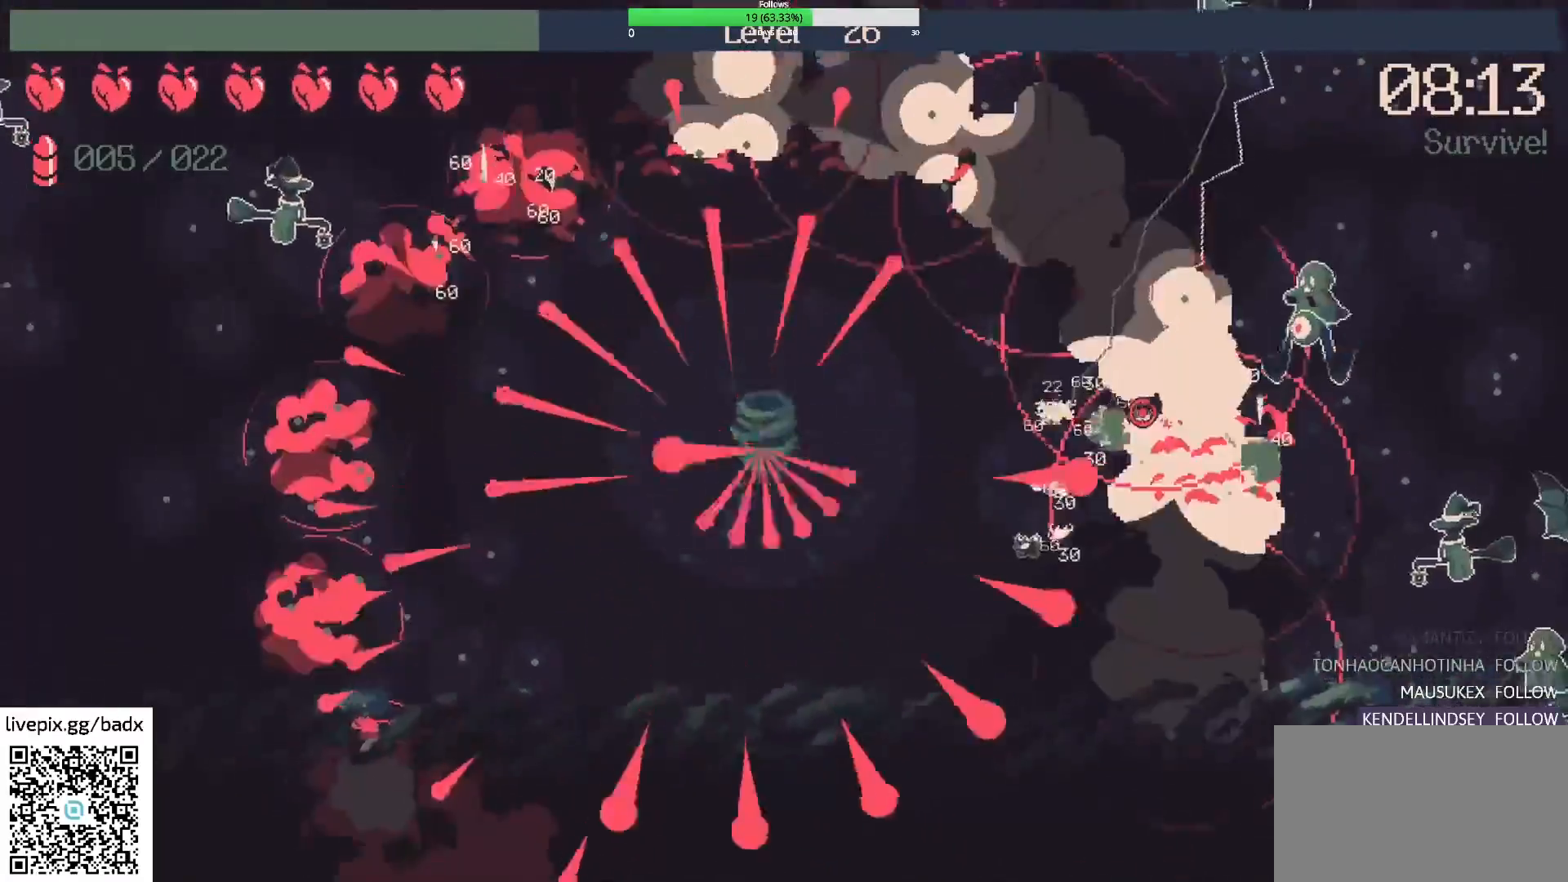
{"keys": [], "mouse": [], "events": [[33, "a", "down"], [133, "a", "up"], [250, "w", "up"], [300, "mouse_right", "down"], [417, "mouse_right", "up"]]}
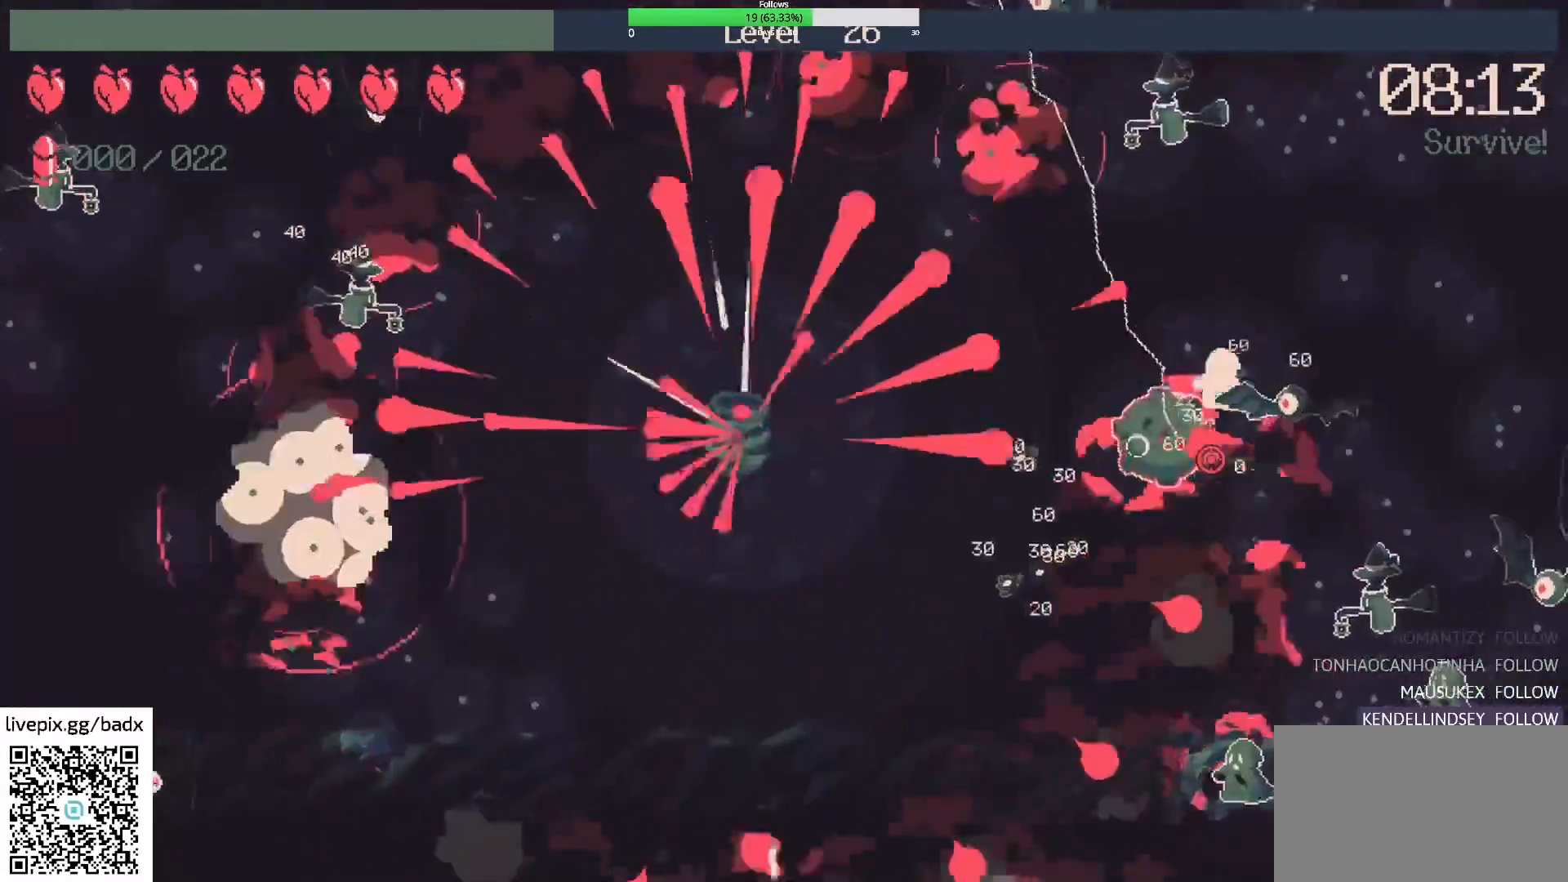
{"keys": [], "mouse": [], "events": [[67, "w", "down"], [217, "w", "up"]]}
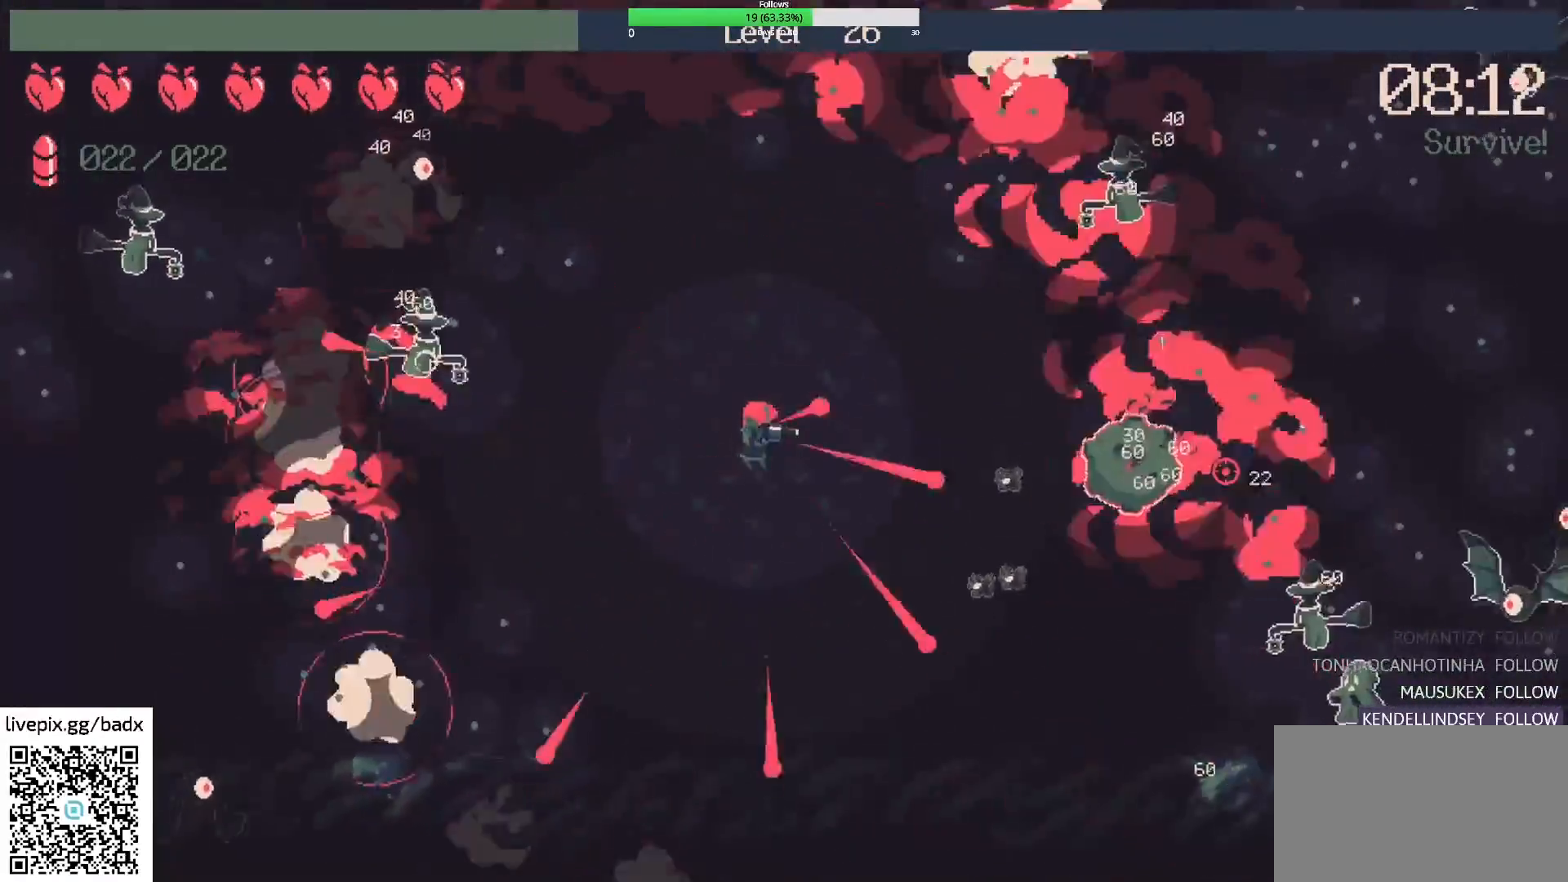
{"keys": ["a"], "mouse": [], "events": [[100, "d", "down"], [167, "mouse_right", "down"], [200, "w", "down"], [267, "d", "up"], [317, "mouse_right", "up"], [367, "w", "up"], [500, "a", "down"]]}
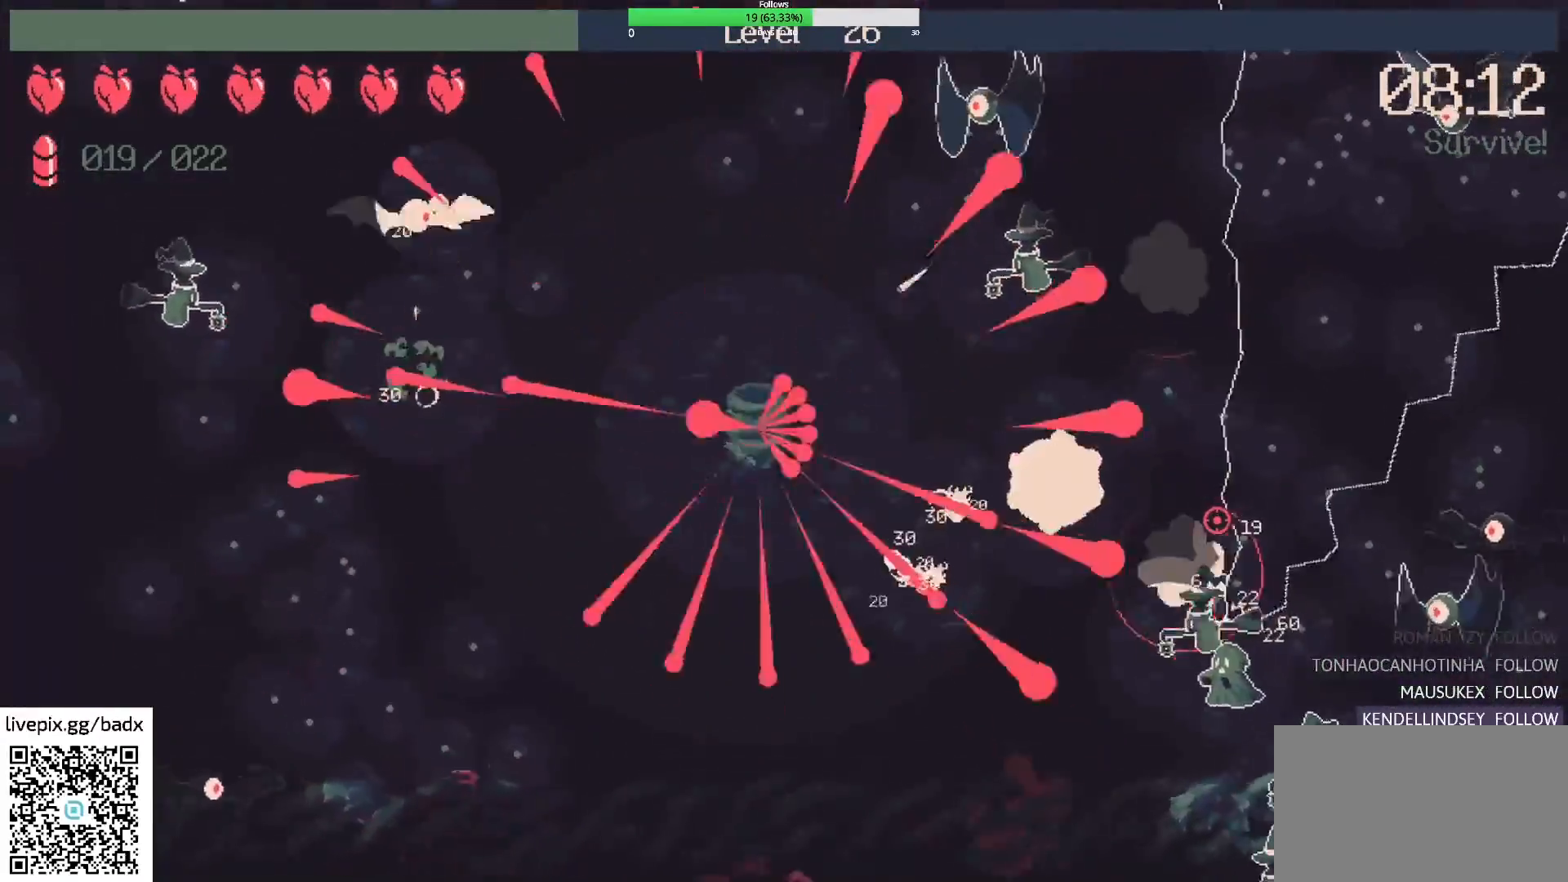
{"keys": [], "mouse": [], "events": [[67, "w", "down"], [233, "a", "up"], [233, "w", "up"]]}
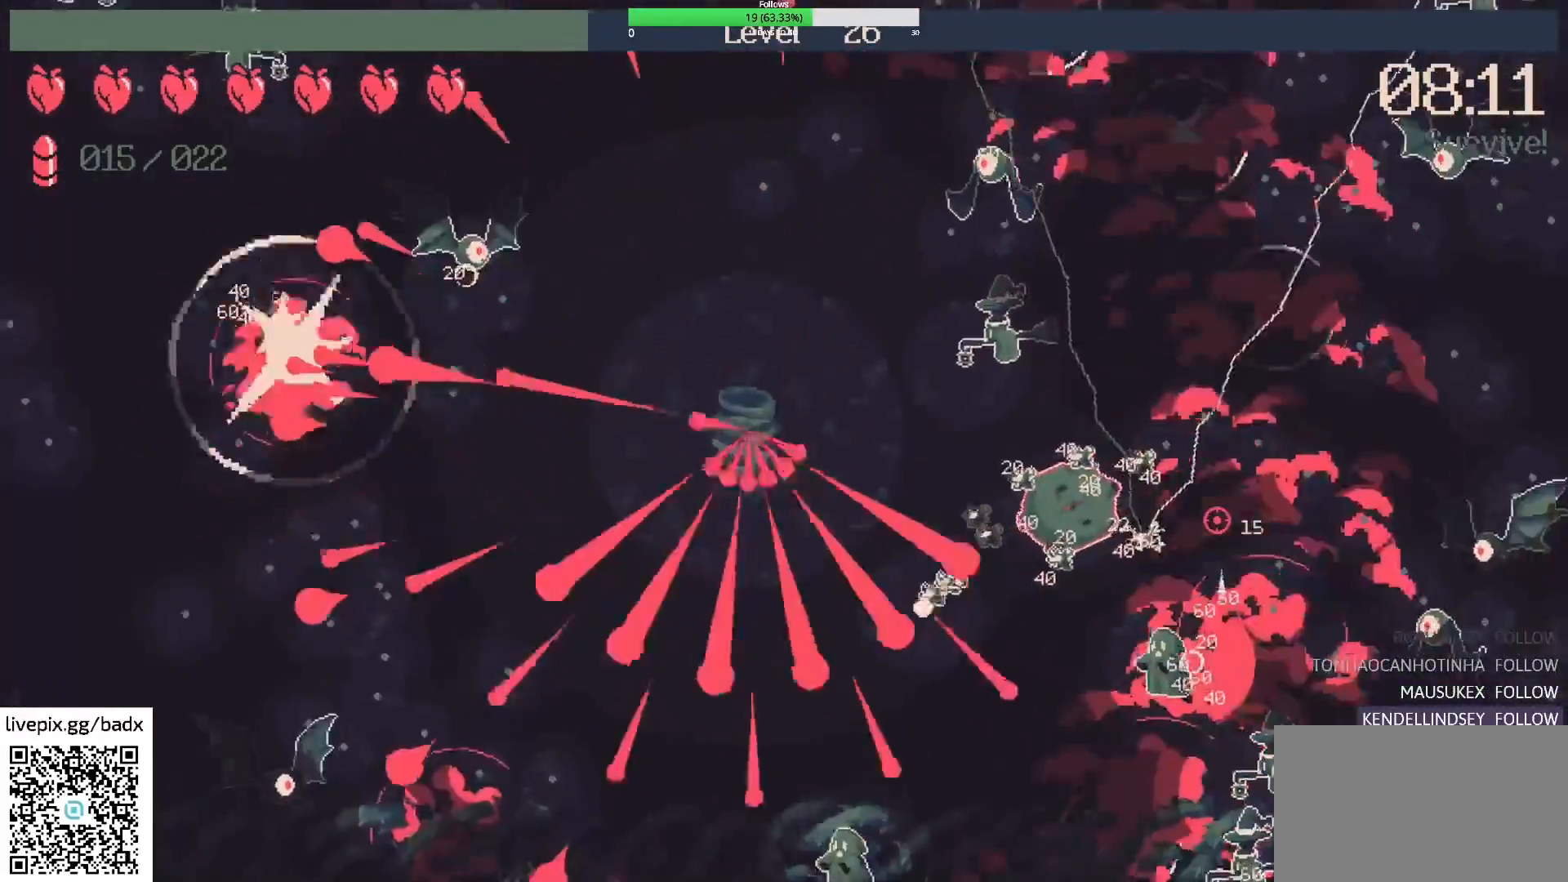
{"keys": [], "mouse": [], "events": [[17, "w", "down"], [350, "w", "up"]]}
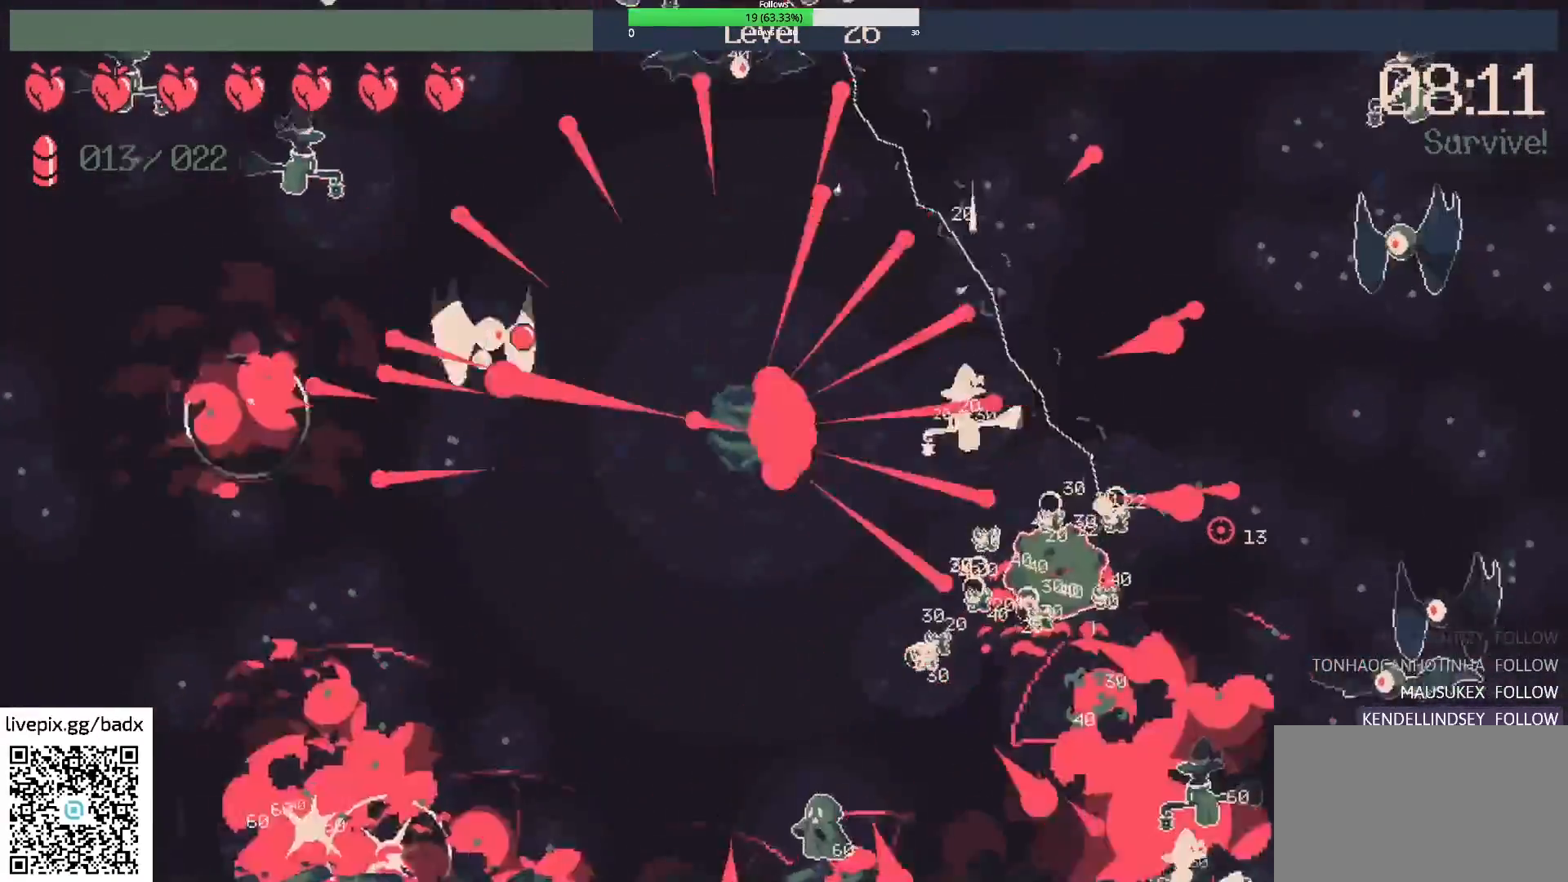
{"keys": ["a", "s"], "mouse": [], "events": [[33, "a", "down"], [183, "a", "up"], [367, "s", "down"], [383, "a", "down"]]}
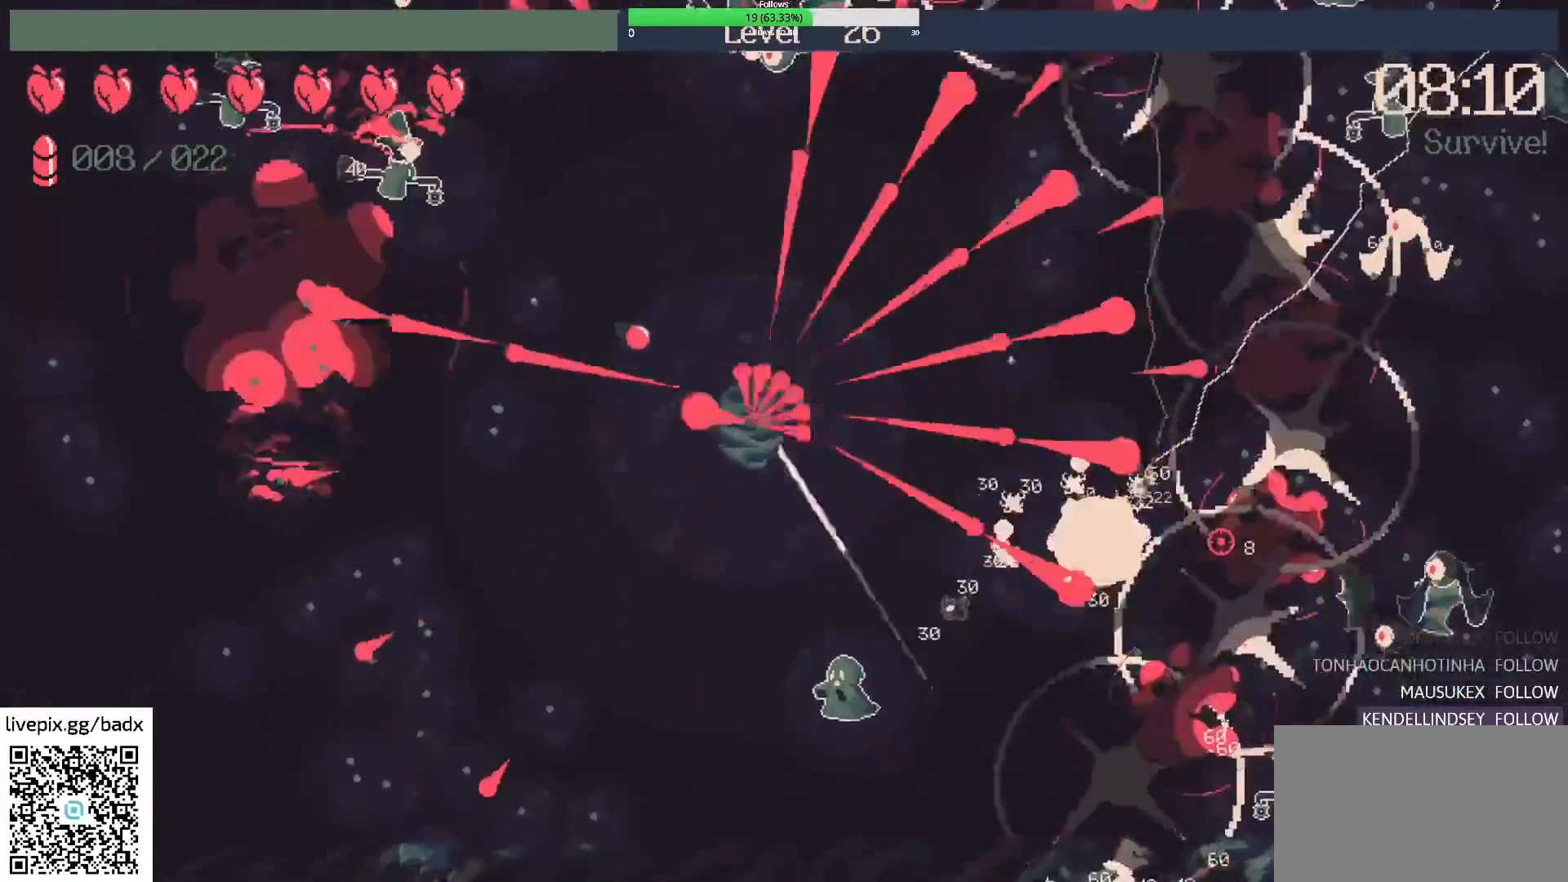
{"keys": ["a"], "mouse": [], "events": [[333, "a", "up"], [333, "s", "up"], [467, "a", "down"]]}
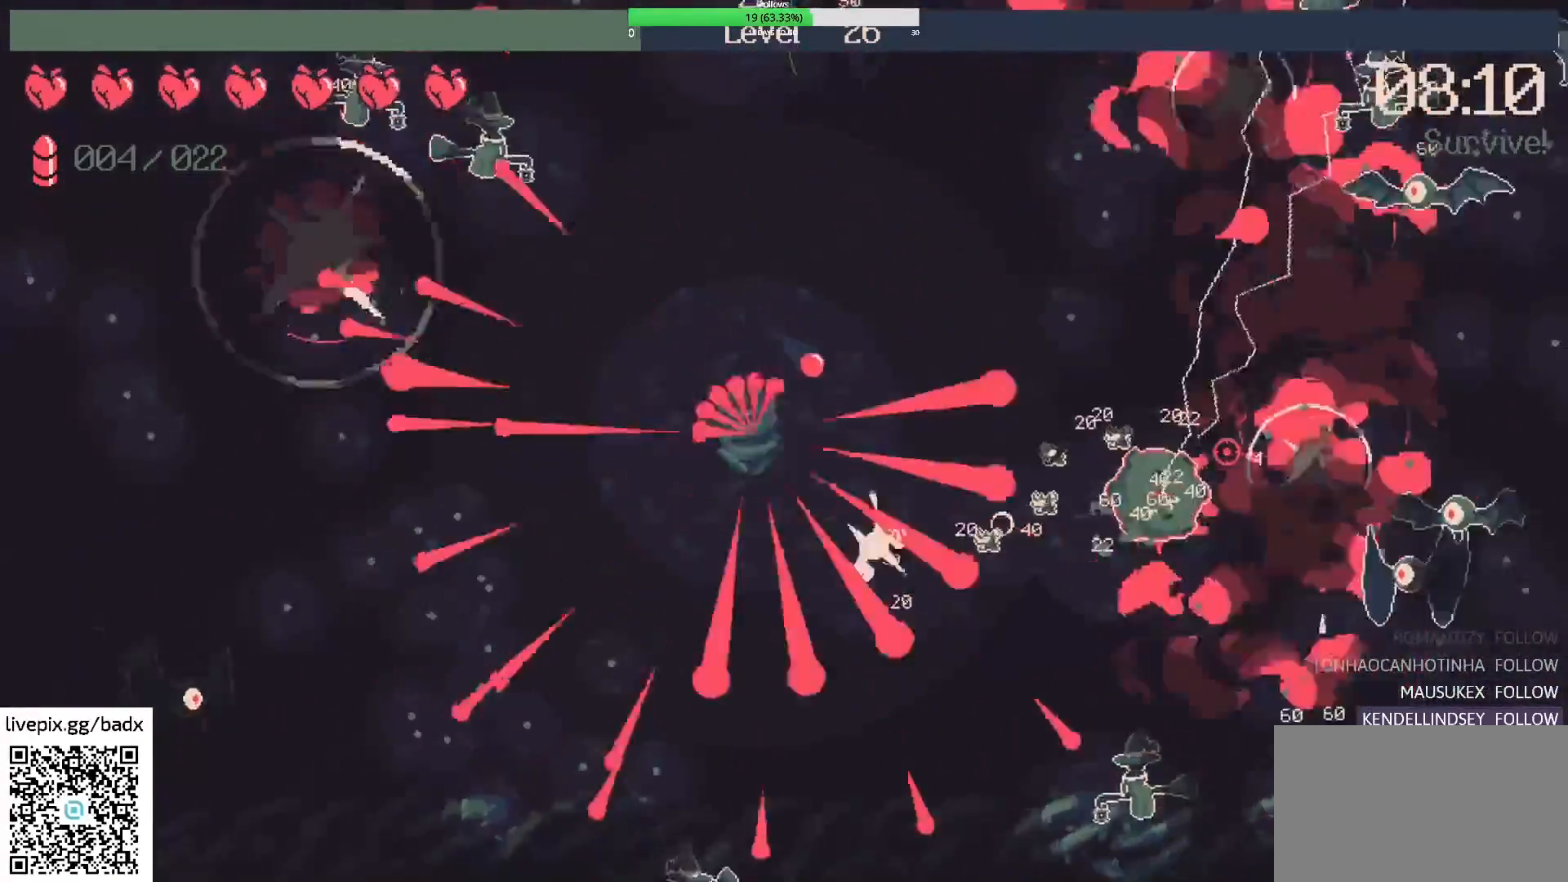
{"keys": ["d"], "mouse": [], "events": [[150, "w", "down"], [300, "a", "up"], [433, "d", "down"], [483, "w", "up"]]}
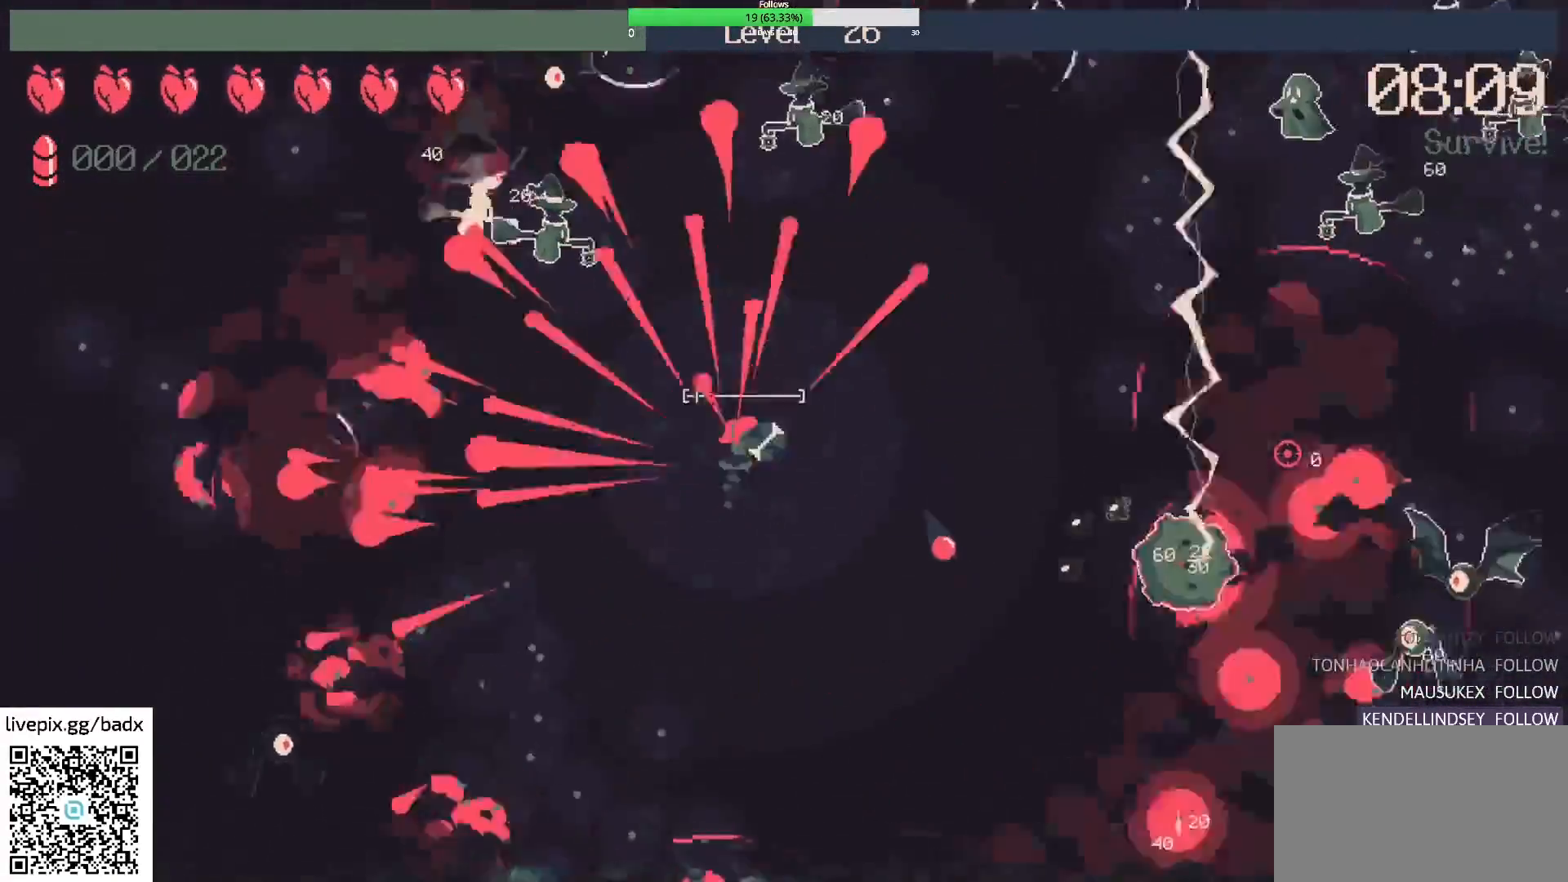
{"keys": [], "mouse": ["right"], "events": [[83, "w", "down"], [350, "w", "up"], [450, "mouse_right", "down"], [500, "d", "up"]]}
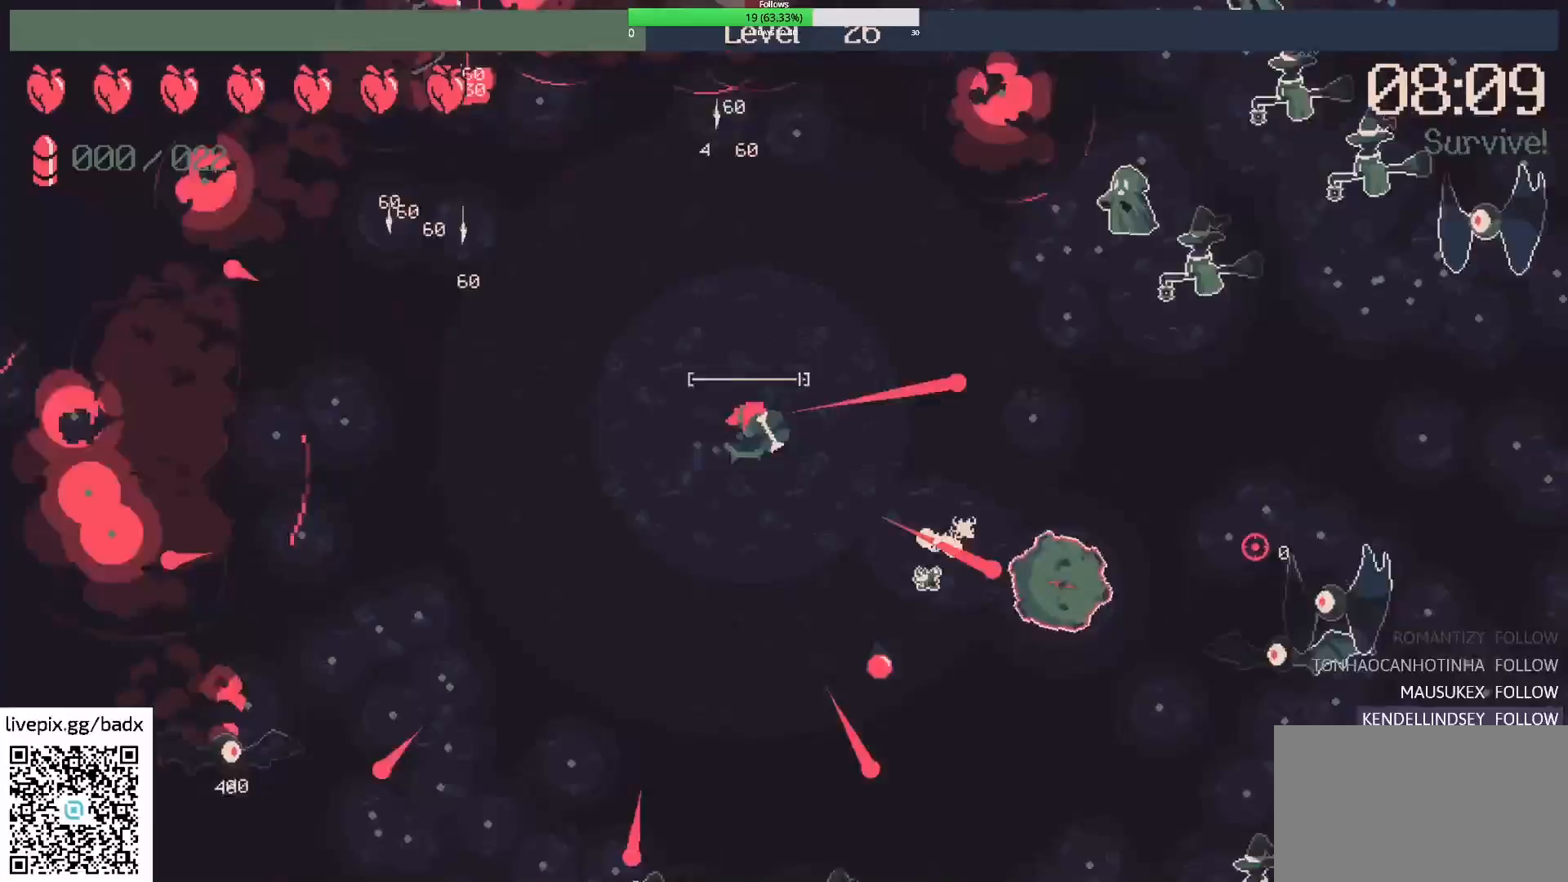
{"keys": [], "mouse": ["right"], "events": [[150, "mouse_right", "up"], [183, "a", "down"], [333, "a", "up"], [467, "mouse_right", "down"]]}
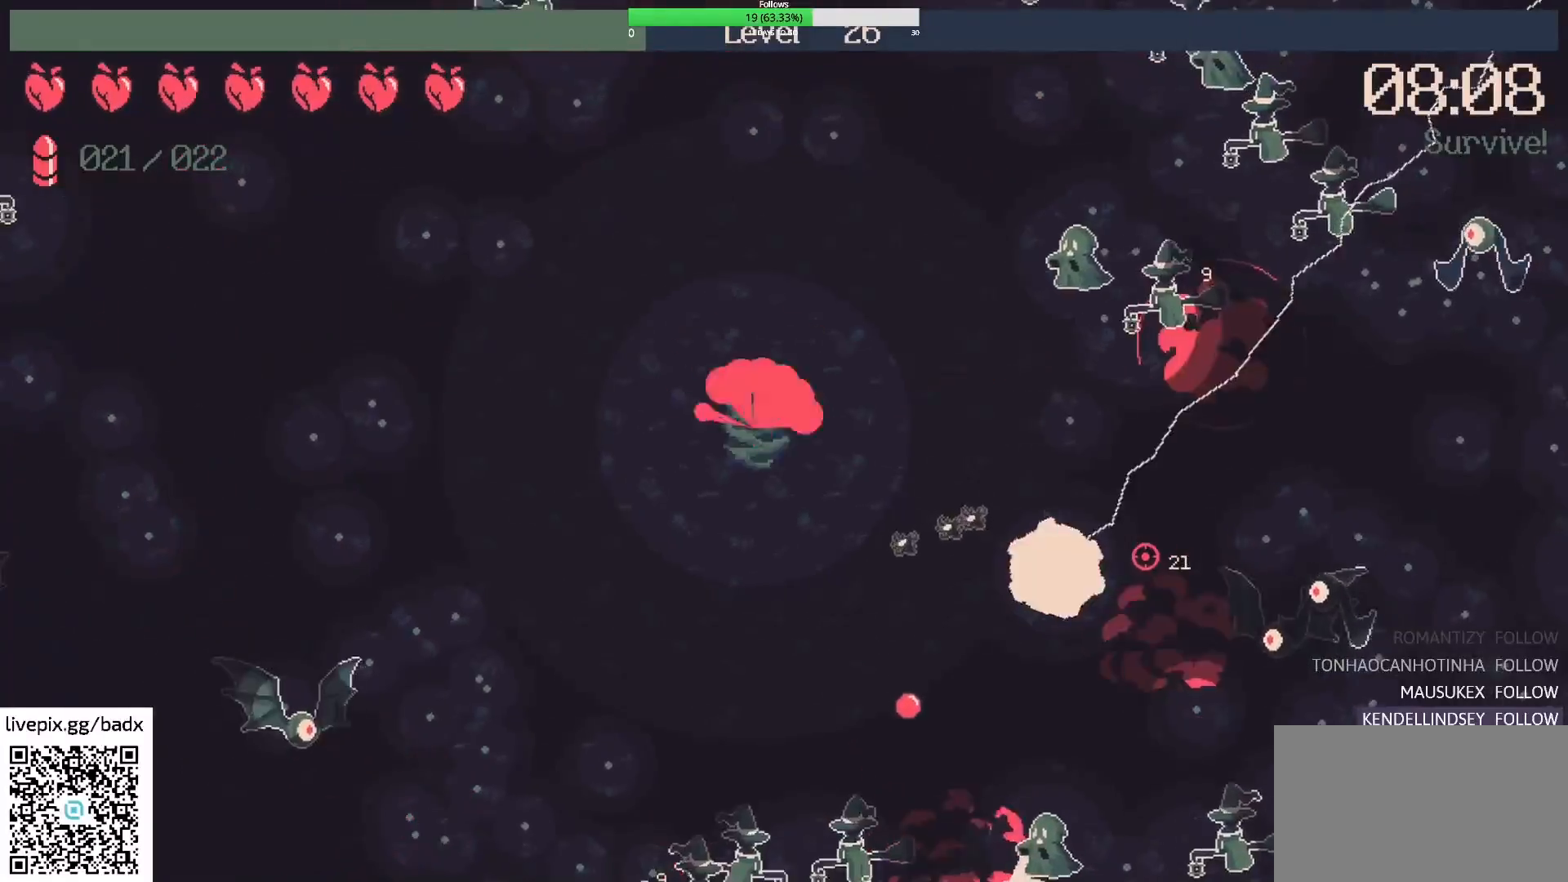
{"keys": ["a"], "mouse": [], "events": [[117, "mouse_right", "up"], [350, "a", "down"]]}
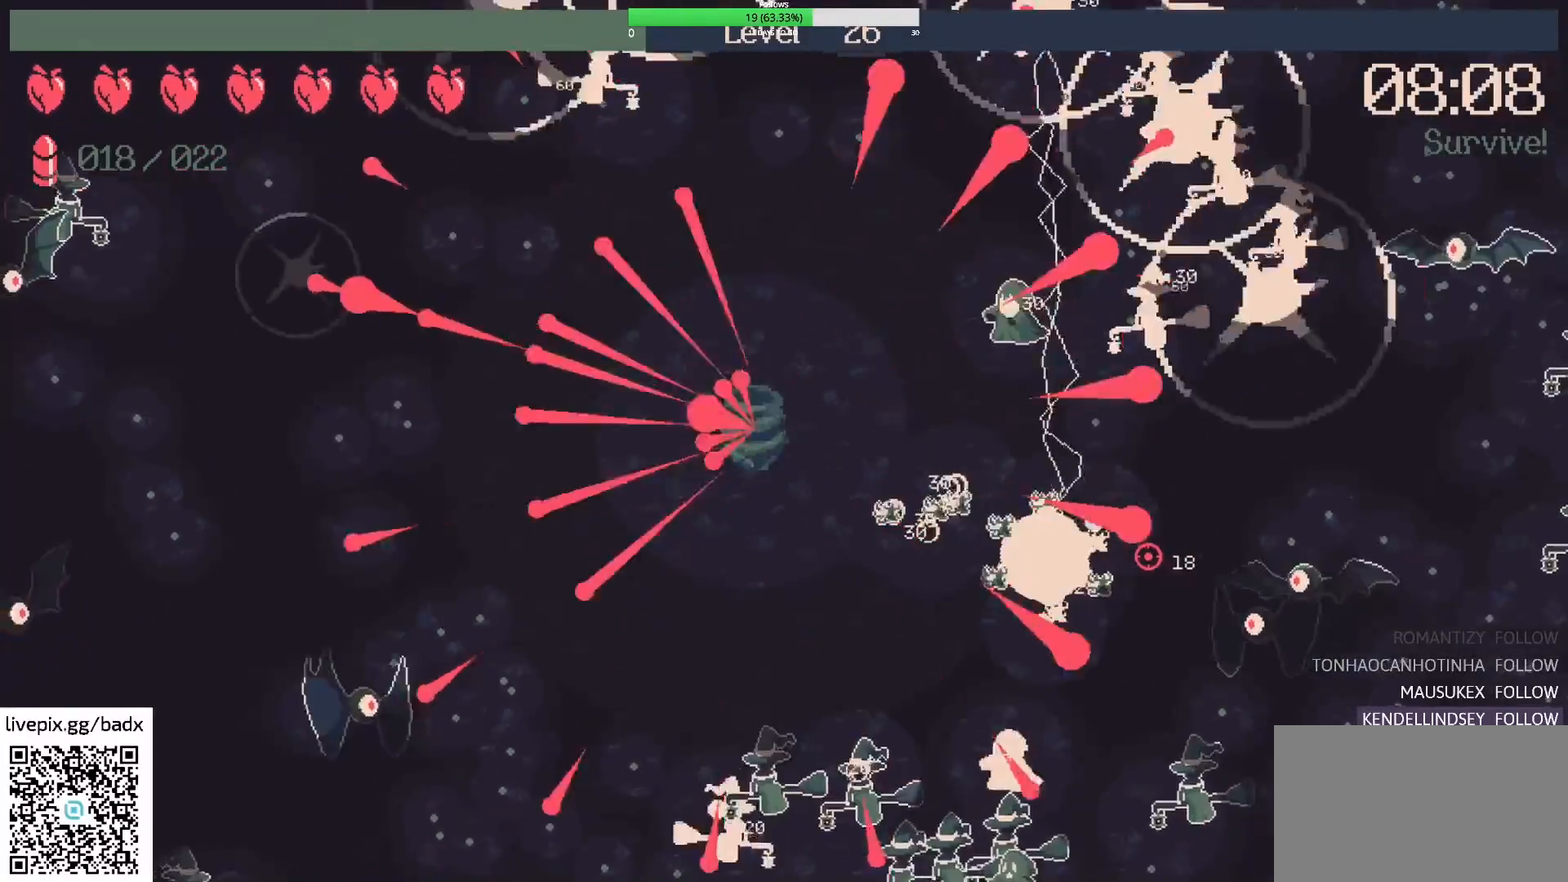
{"keys": [], "mouse": [], "events": [[133, "a", "up"], [217, "s", "down"], [367, "s", "up"]]}
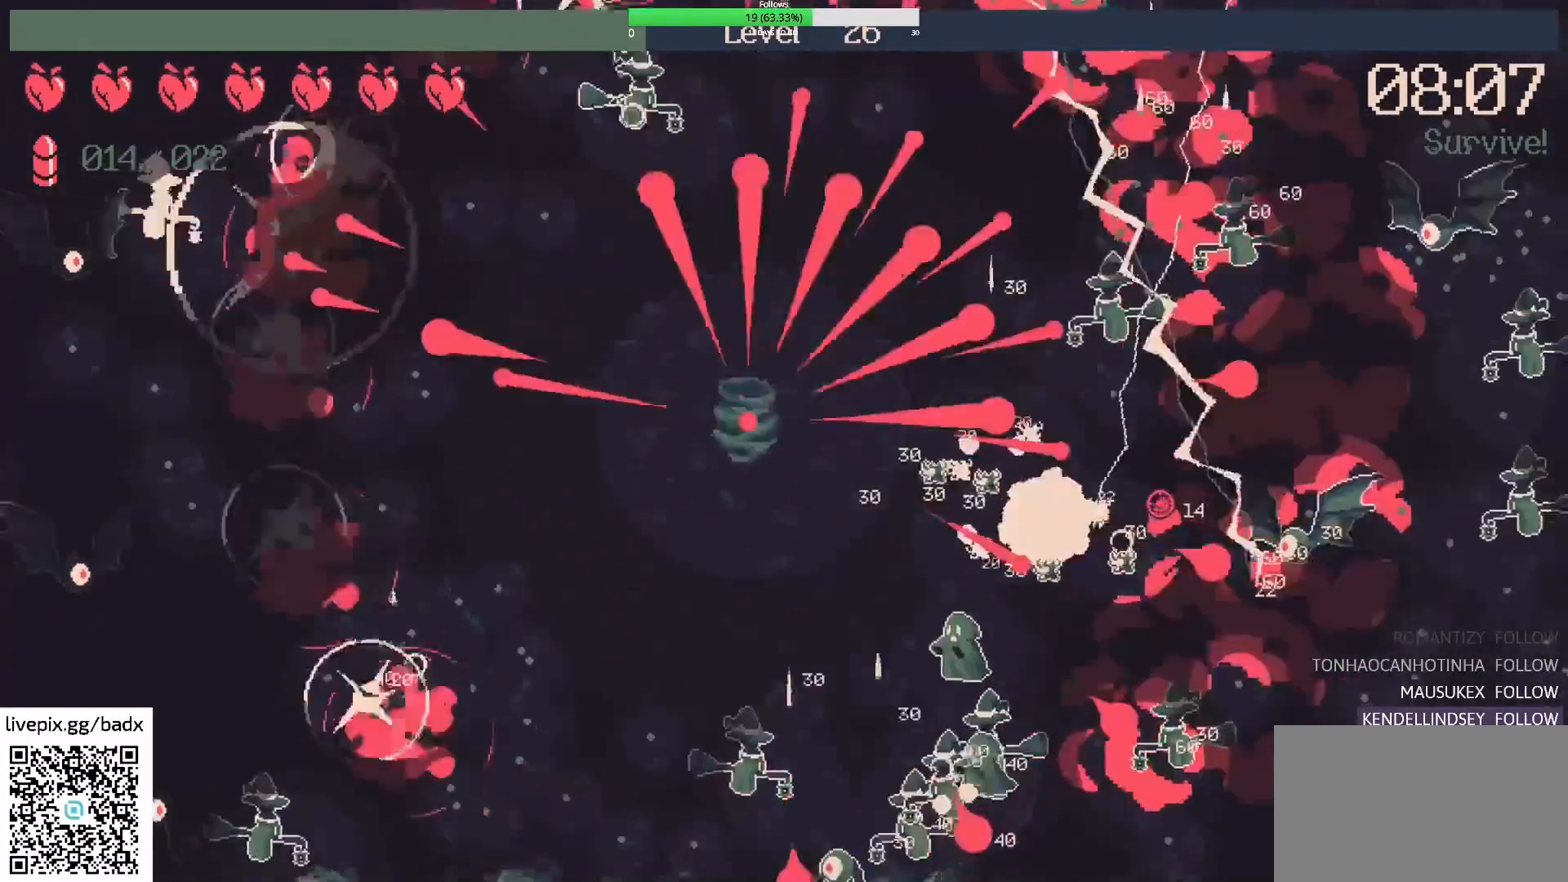
{"keys": [], "mouse": [], "events": [[250, "a", "down"], [367, "a", "up"]]}
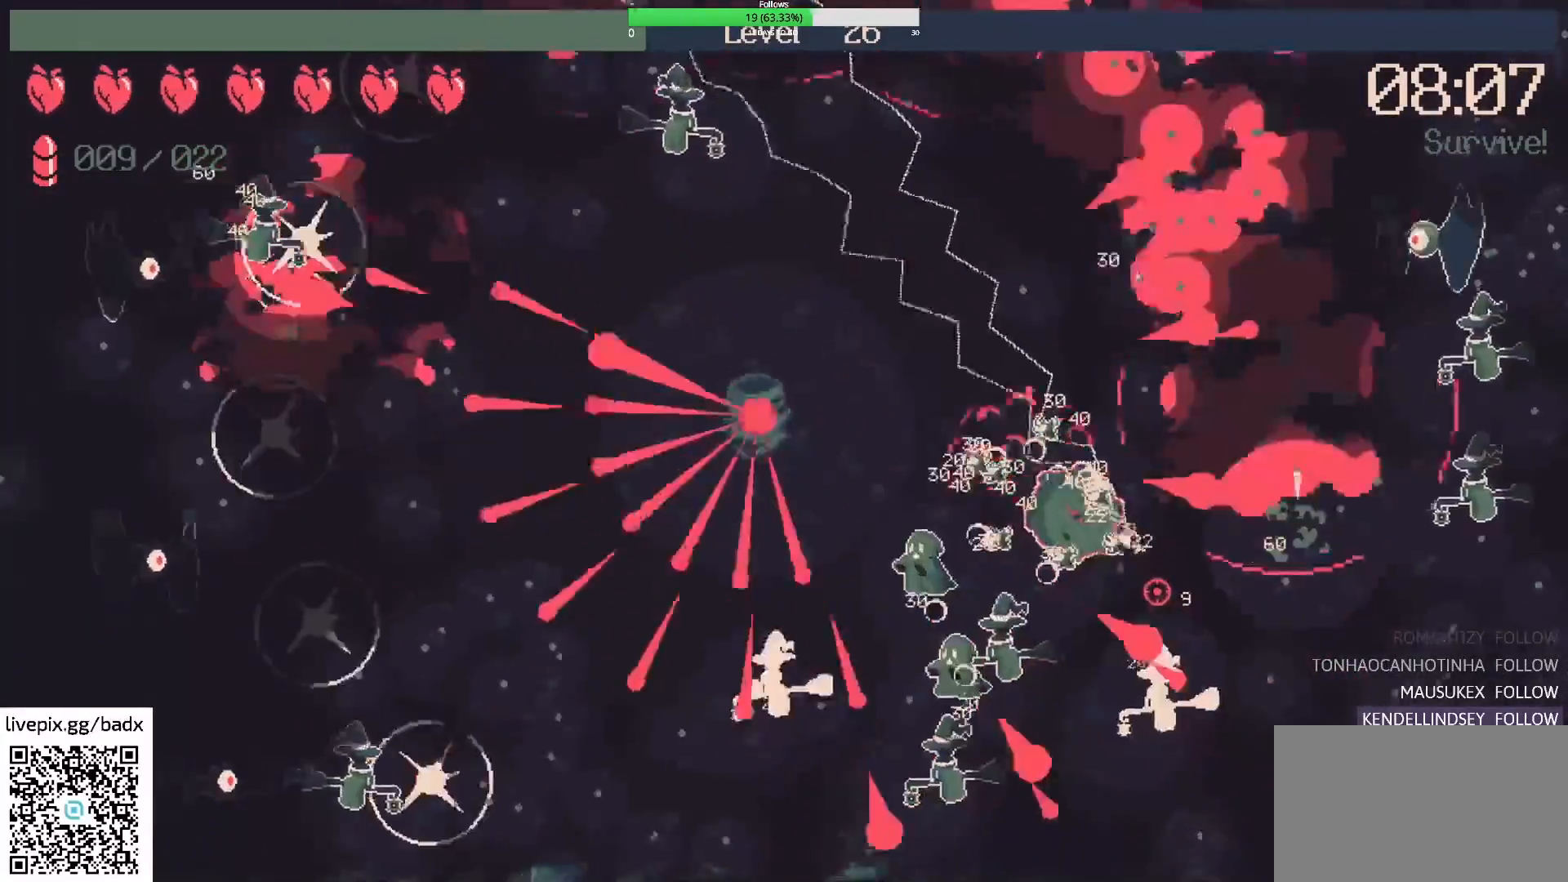
{"keys": ["a", "w"], "mouse": [], "events": [[67, "s", "down"], [200, "a", "down"], [200, "s", "up"], [400, "w", "down"]]}
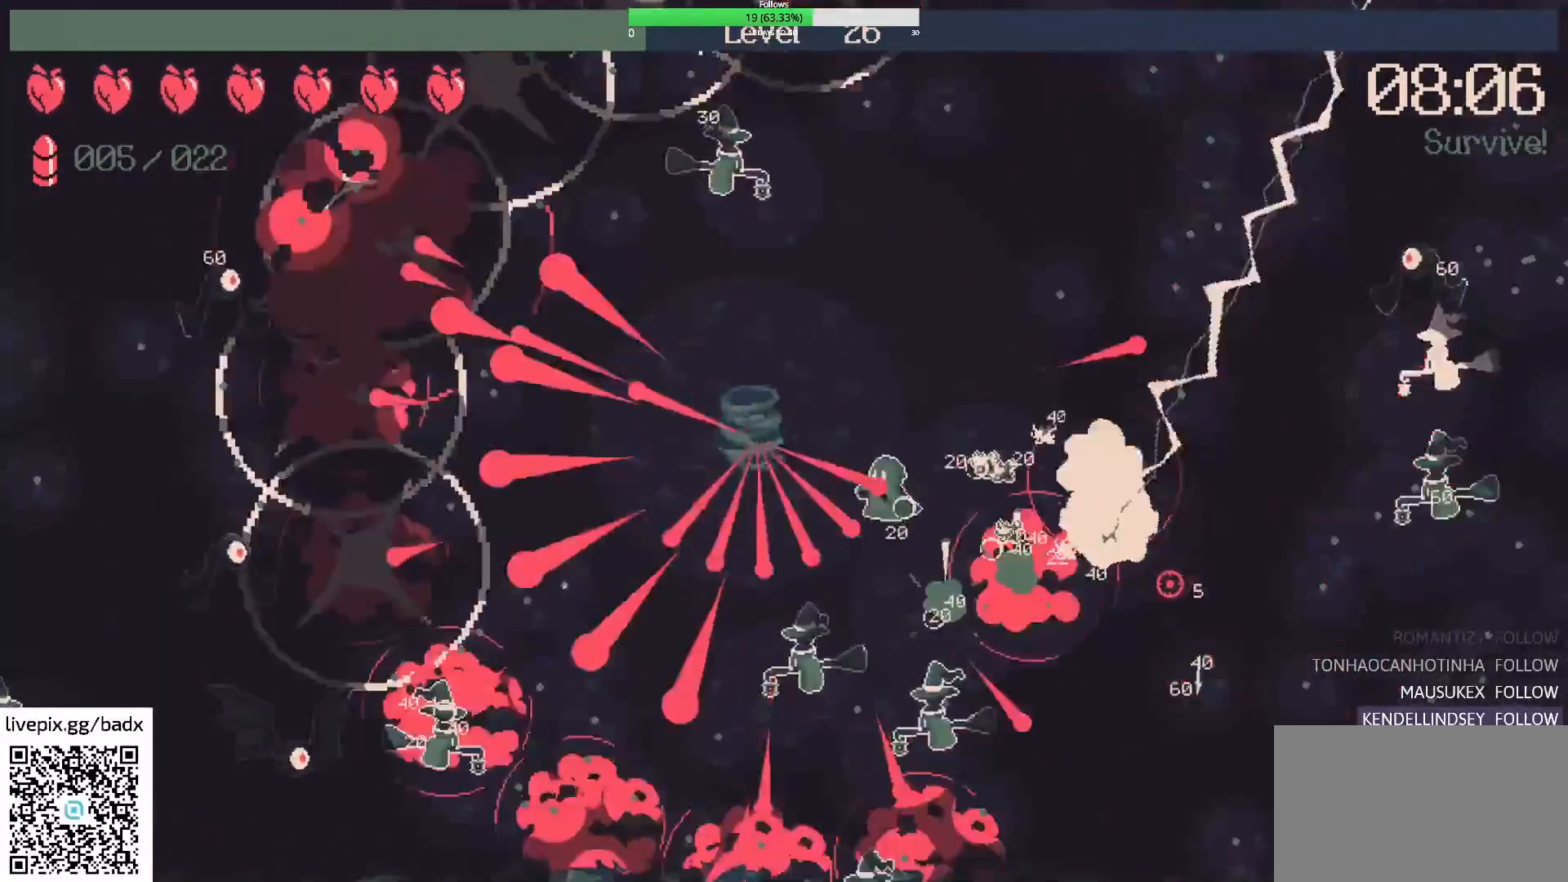
{"keys": ["a"], "mouse": [], "events": [[83, "a", "up"], [83, "w", "up"], [250, "a", "down"]]}
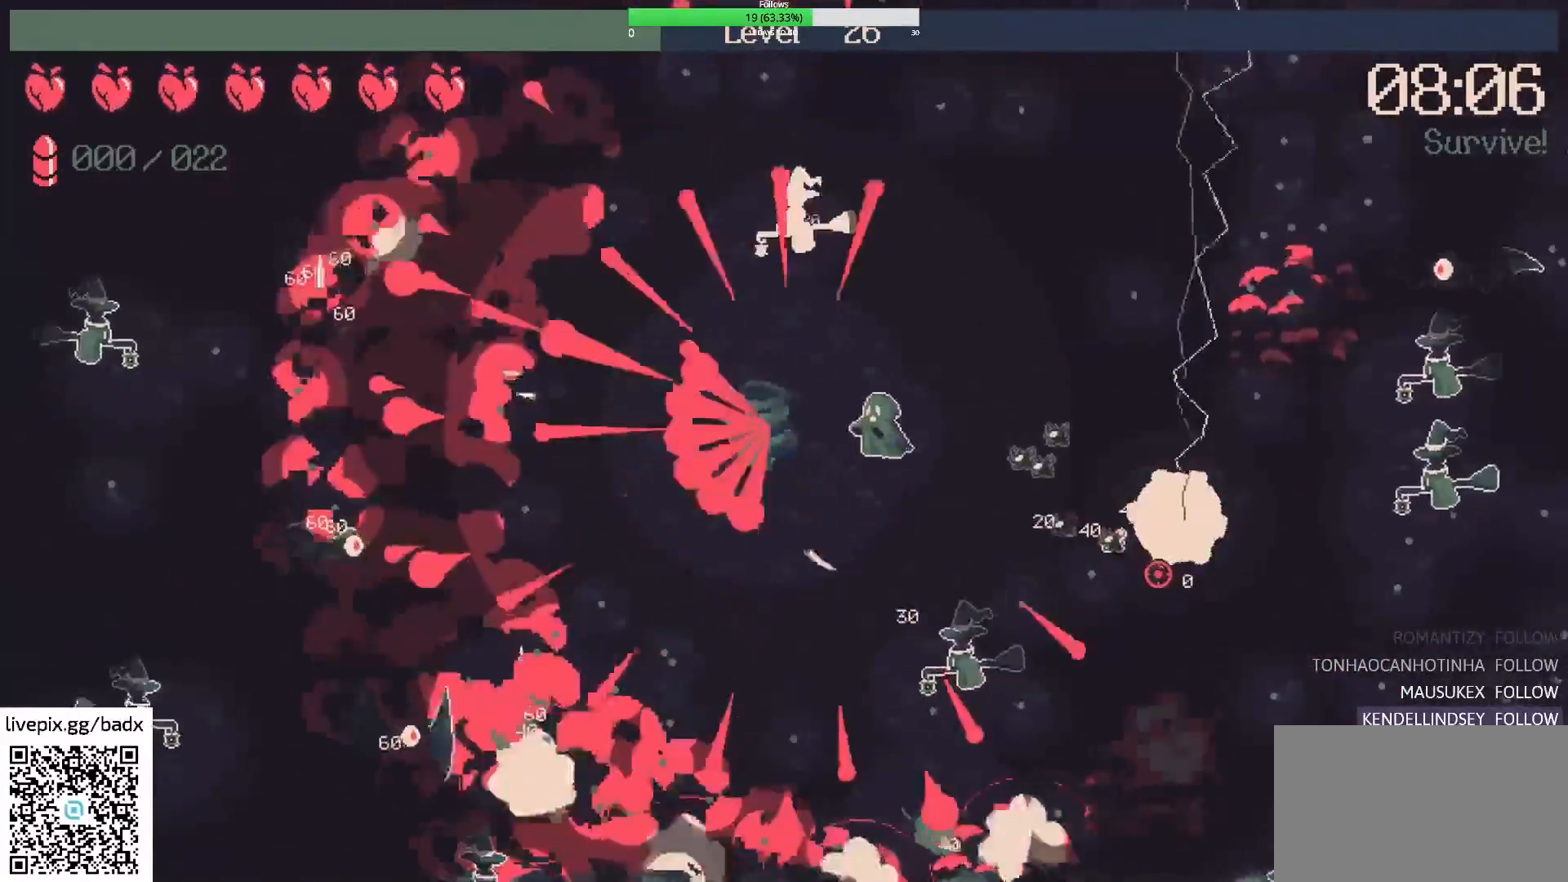
{"keys": ["a", "s"], "mouse": [], "events": [[150, "a", "up"], [183, "s", "down"], [467, "a", "down"]]}